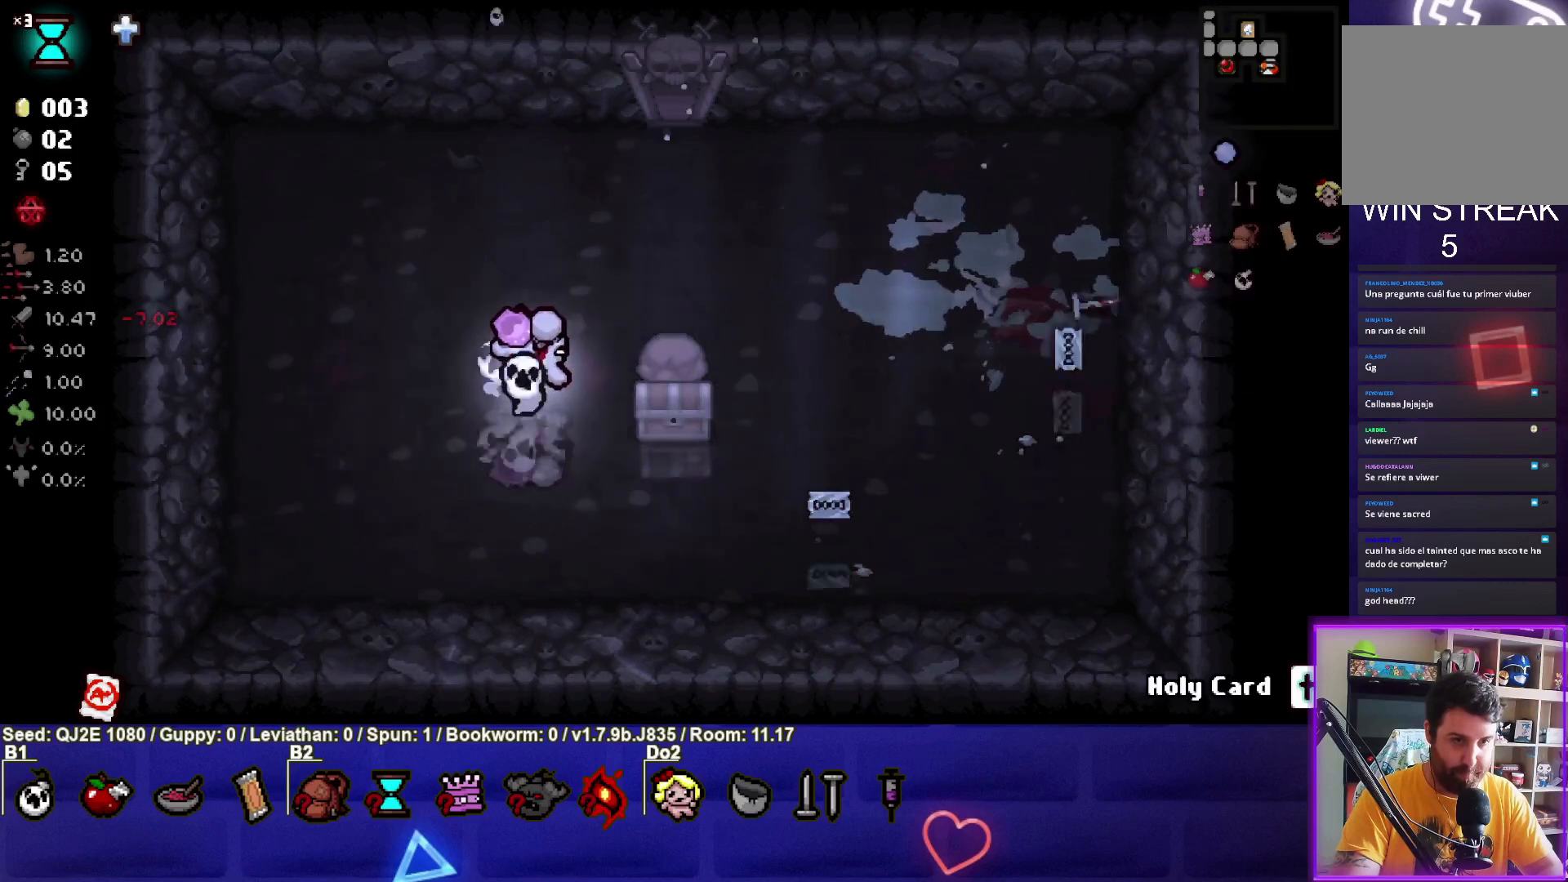
Gameplay with a controller (PlayStation layout); each line is a JSON object with the inputs held at the frame after it. "events" lists button and stick changes between this image and that frame as [ms after this image, input, new state], when the widget could be followed in between. Not read: right_stick.
{"buttons": [], "left_stick": "down", "events": [[333, "left_stick", "down"]]}
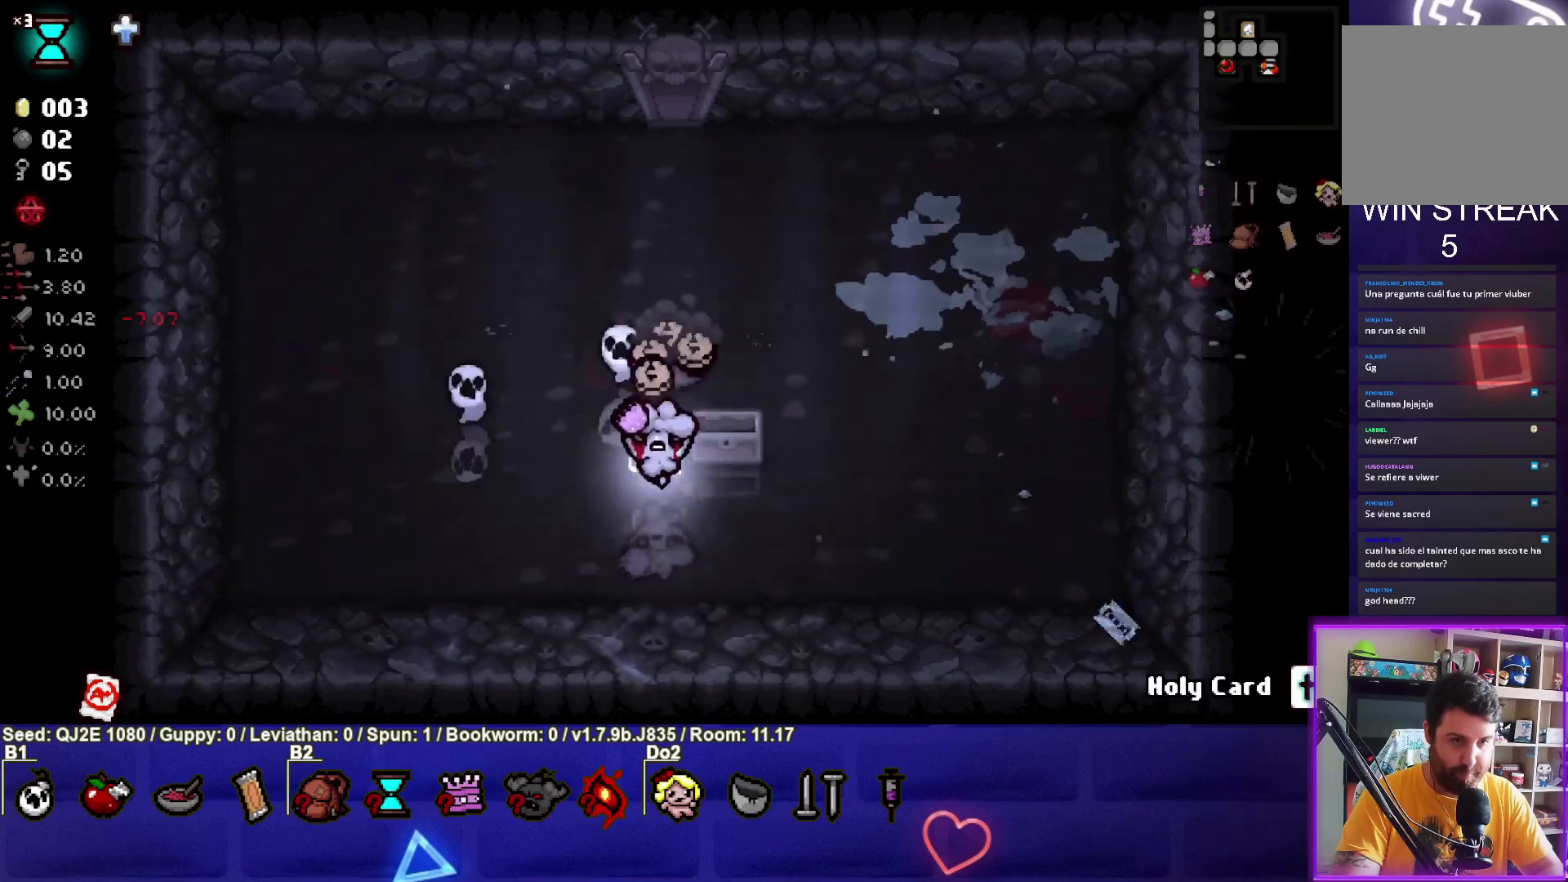
{"buttons": [], "left_stick": "up", "events": [[134, "left_stick", "center"], [334, "left_stick", "up"]]}
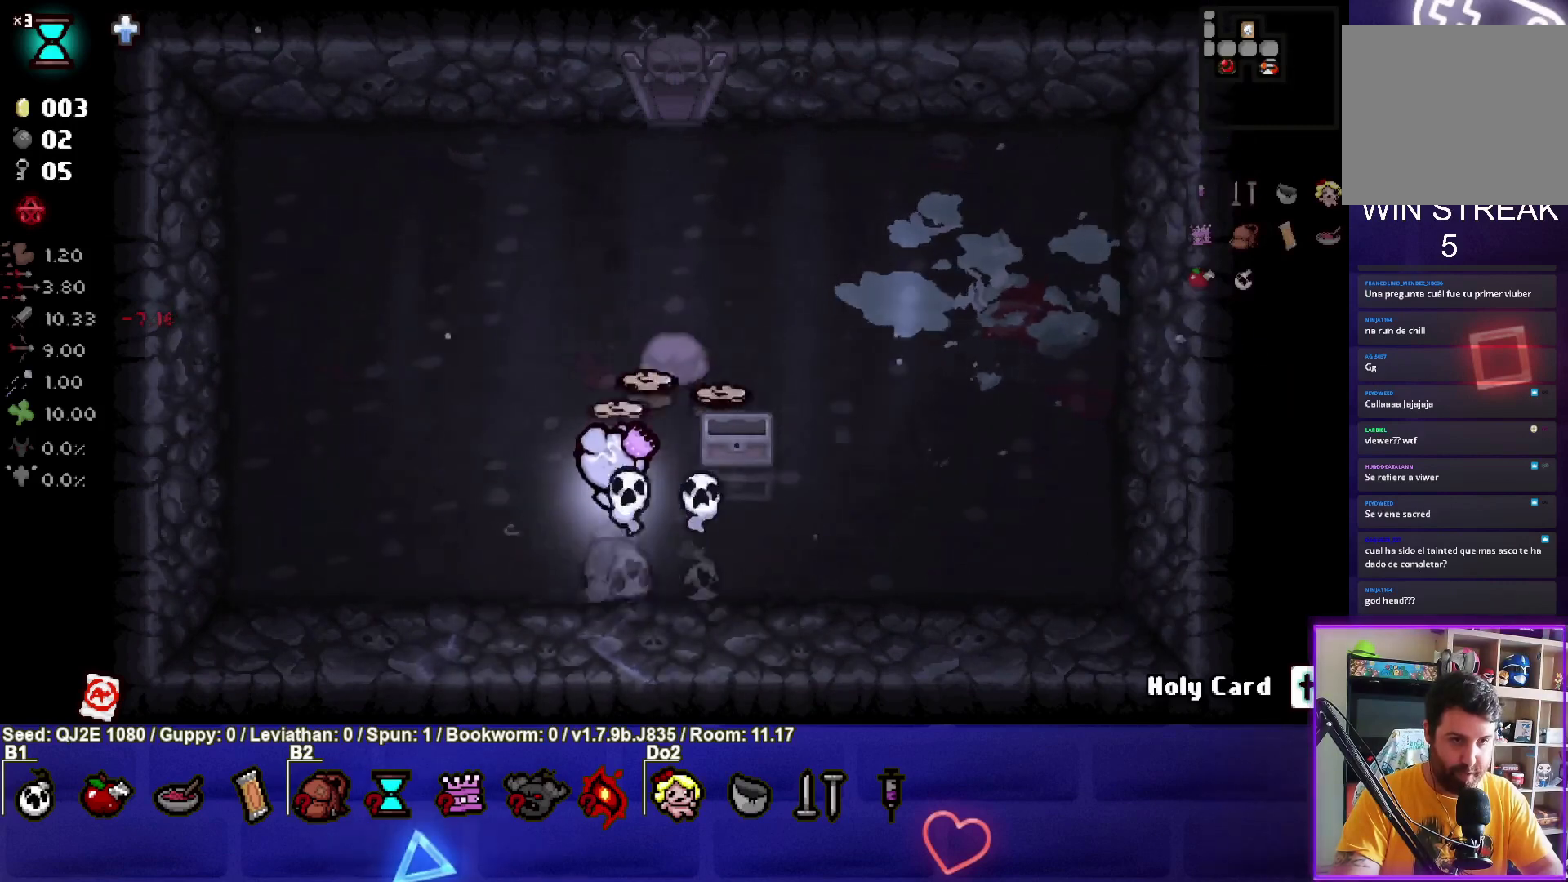
{"buttons": [], "left_stick": "right", "events": [[267, "left_stick", "right"]]}
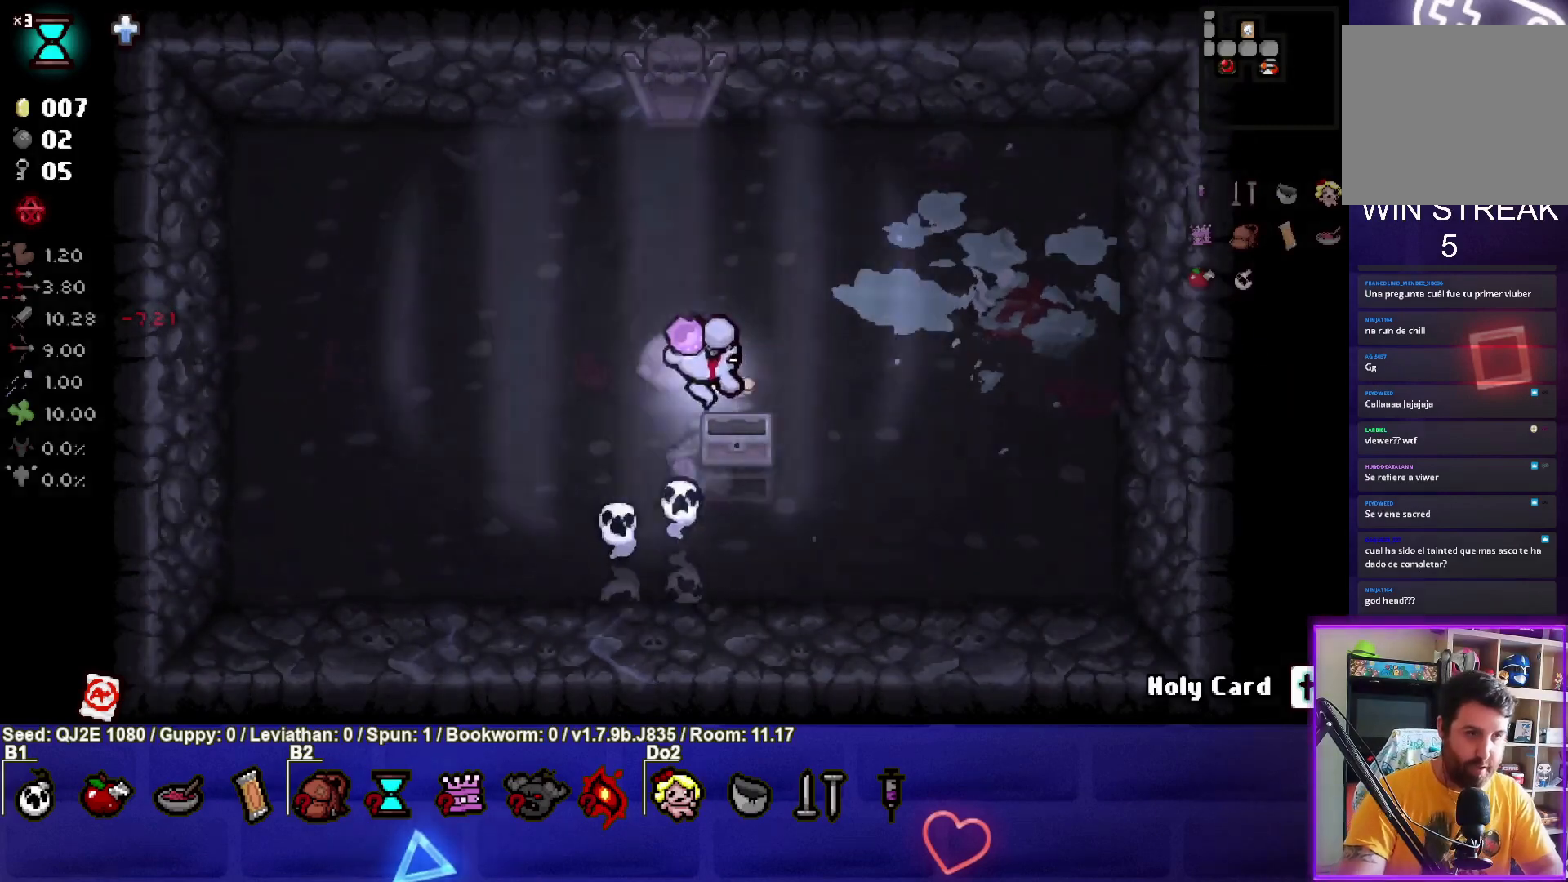
{"buttons": [], "left_stick": "up", "events": [[134, "left_stick", "up"]]}
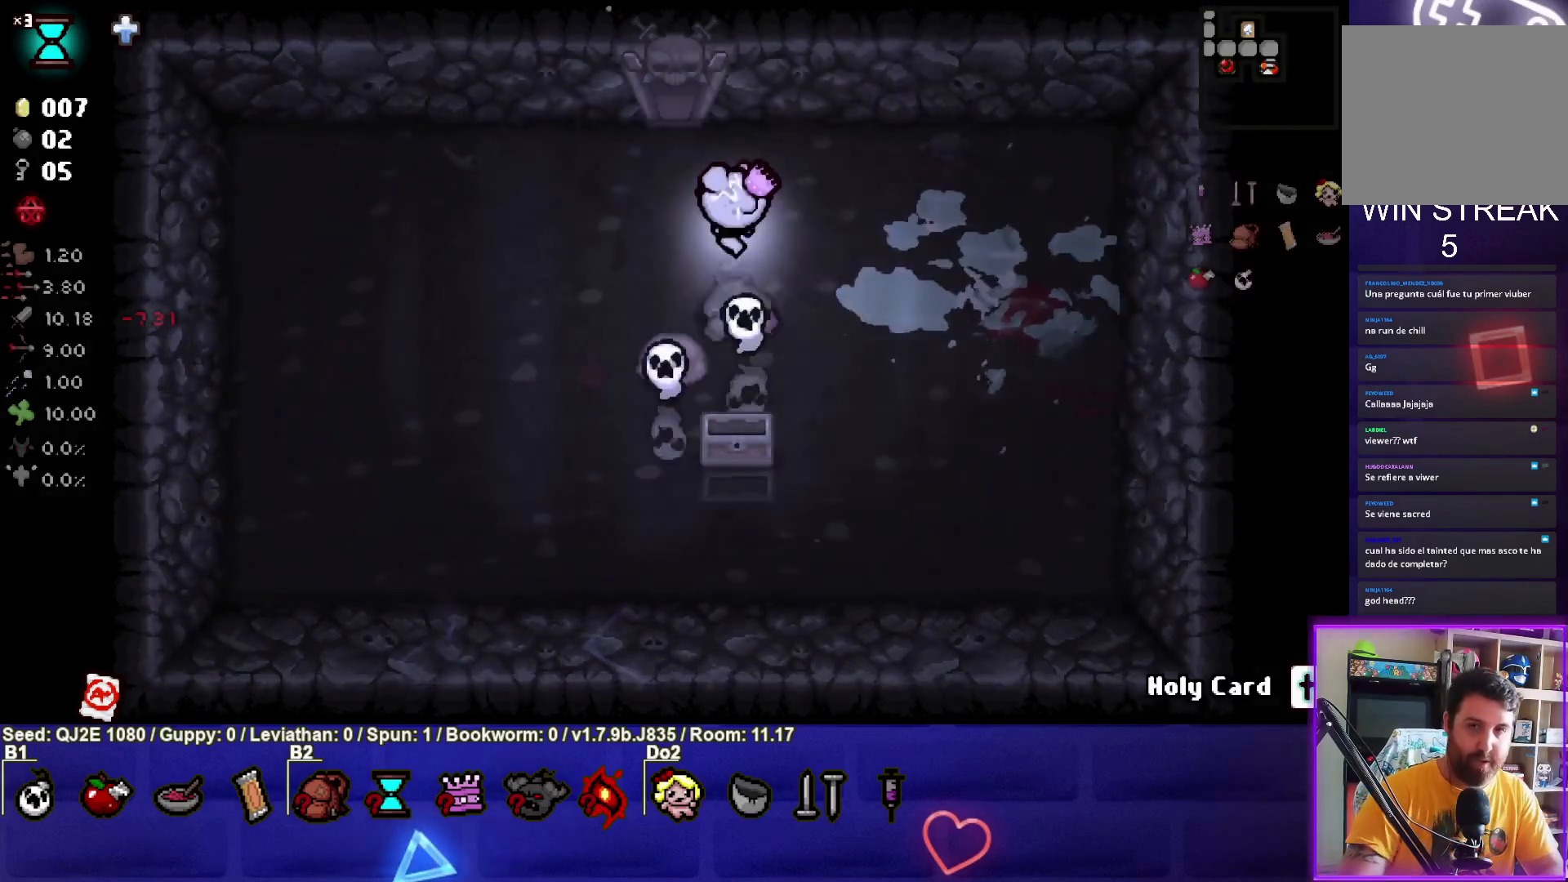
{"buttons": [], "left_stick": "center", "events": [[500, "left_stick", "center"]]}
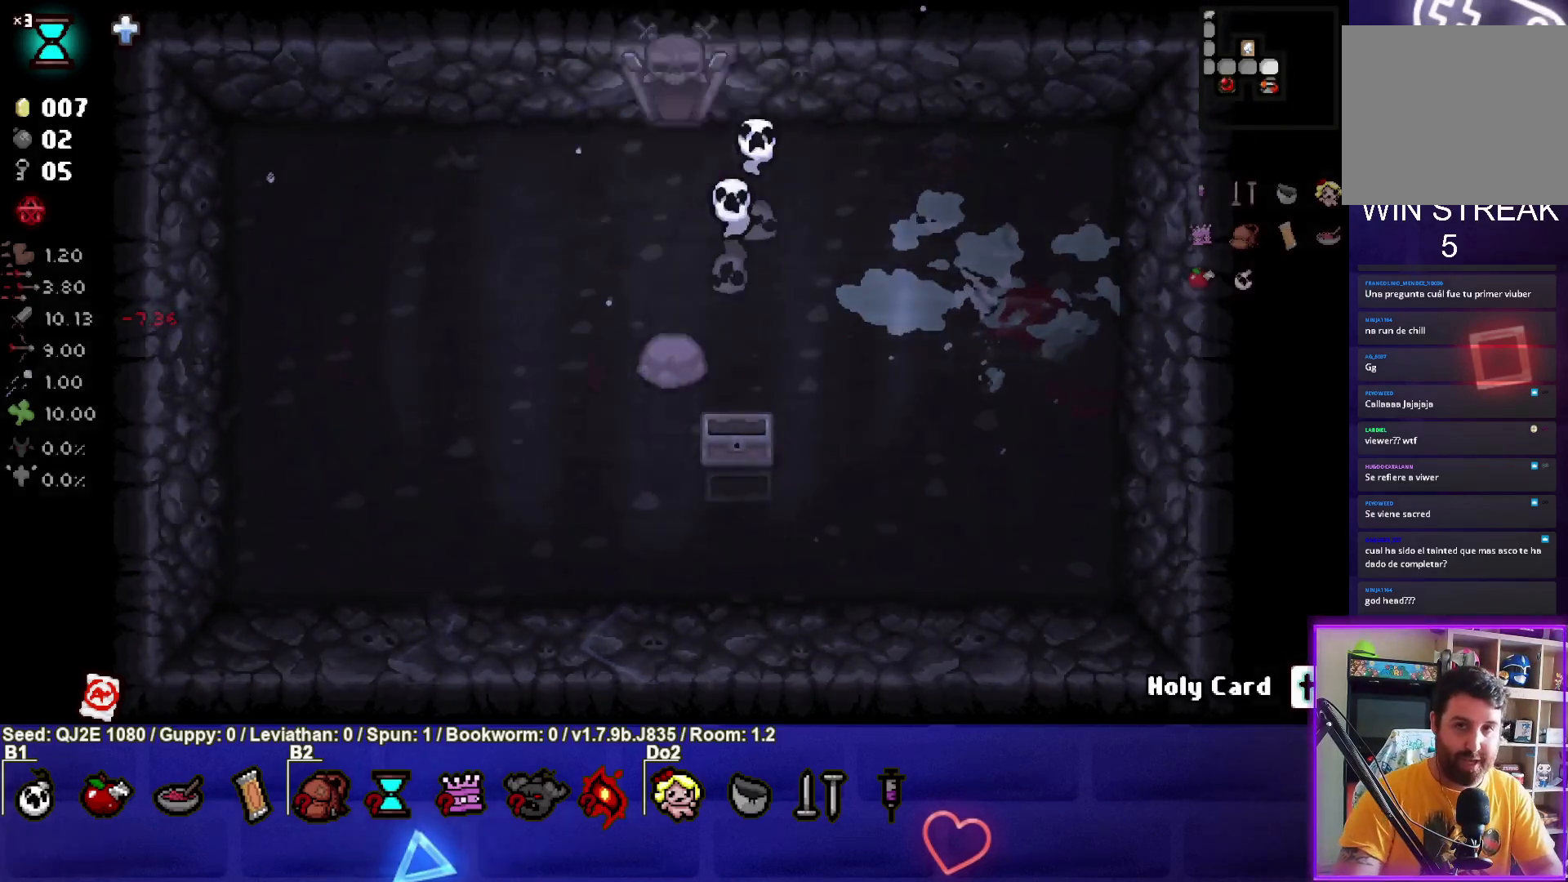
{"buttons": [], "left_stick": "up-left", "events": [[234, "left_stick", "up-left"]]}
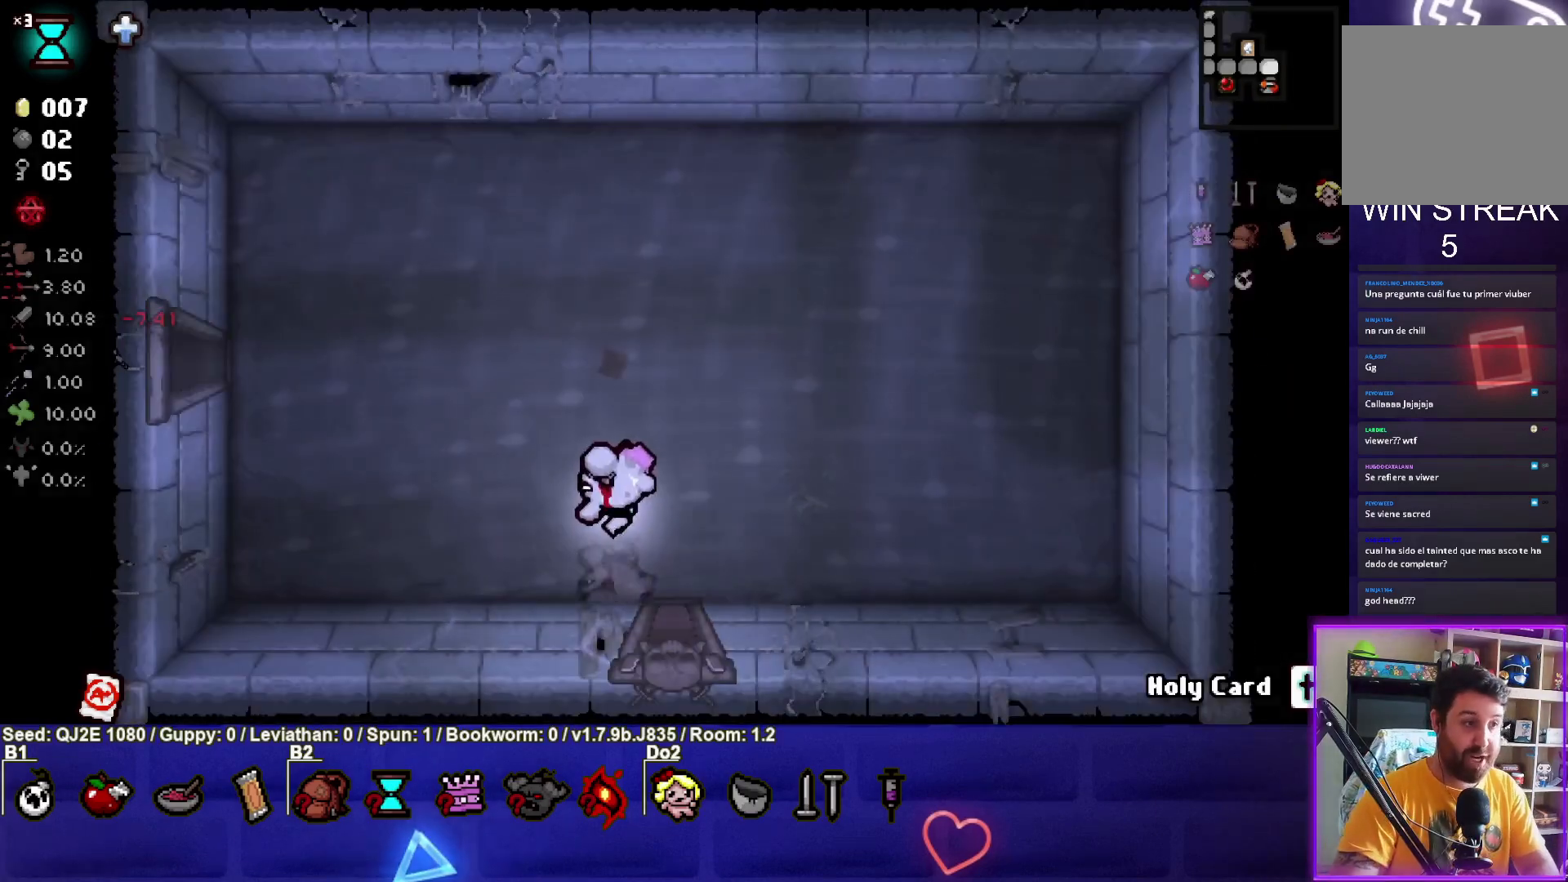
{"buttons": [], "left_stick": "up-left", "events": []}
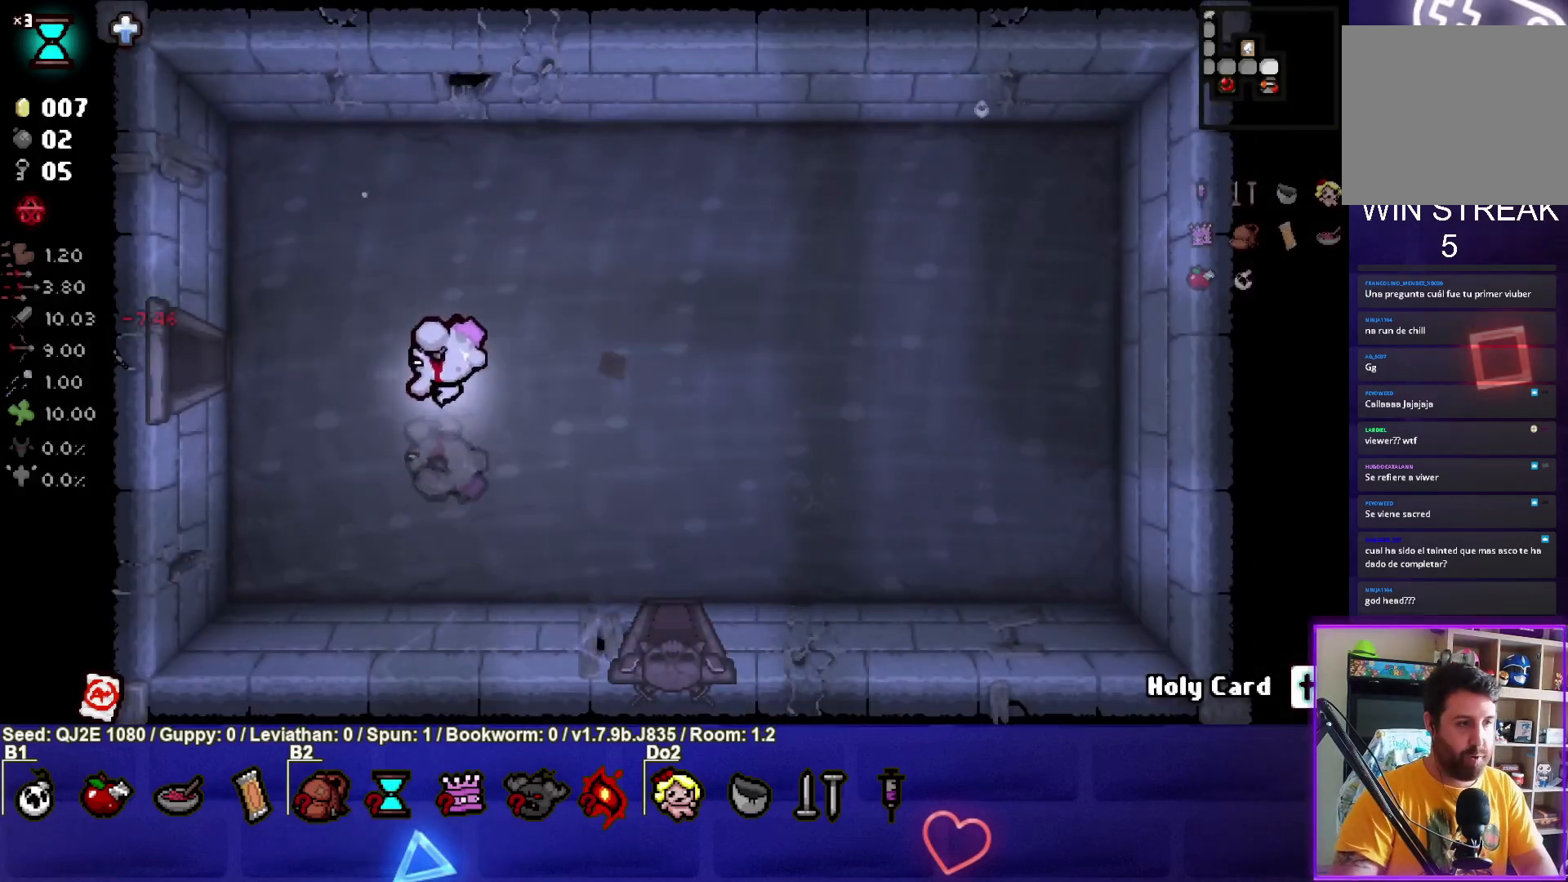
{"buttons": [], "left_stick": "left", "events": [[234, "left_stick", "left"]]}
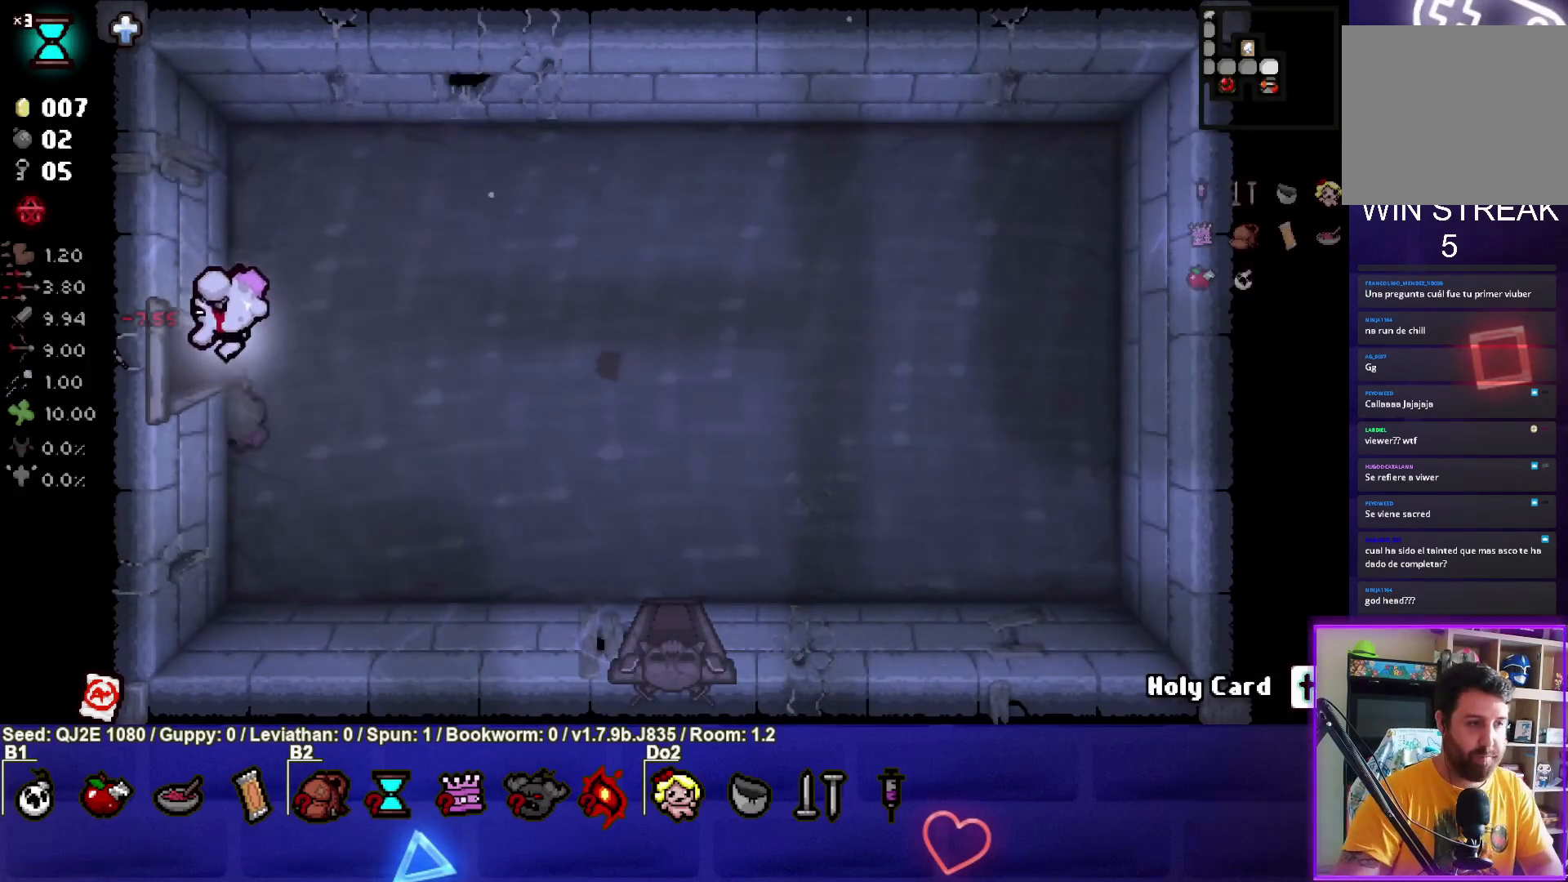
{"buttons": [], "left_stick": "left", "events": []}
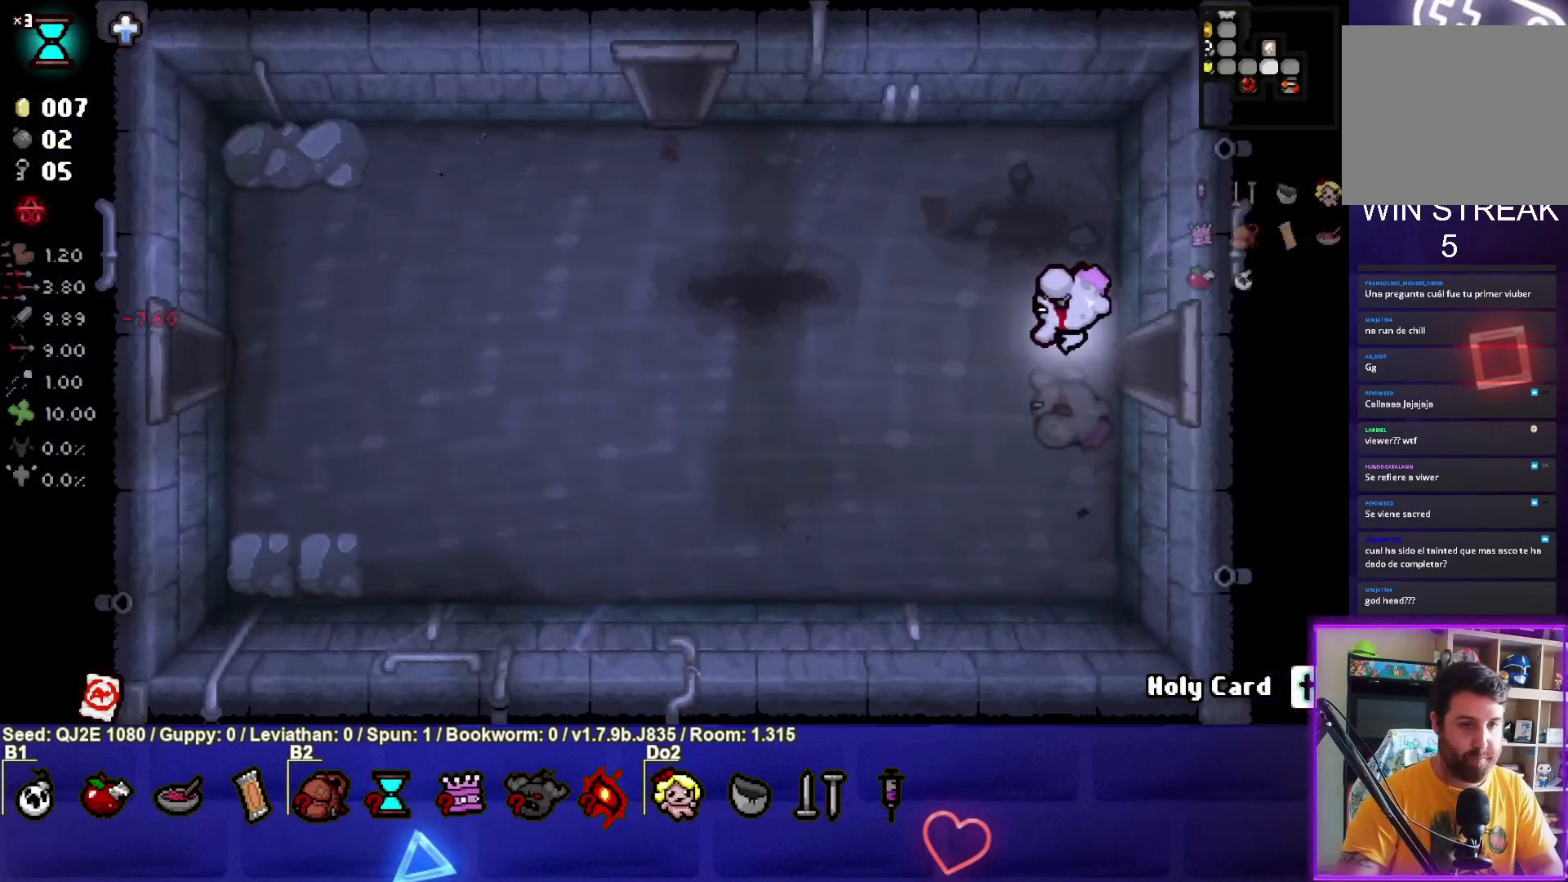
{"buttons": [], "left_stick": "up-left", "events": [[234, "left_stick", "up-left"]]}
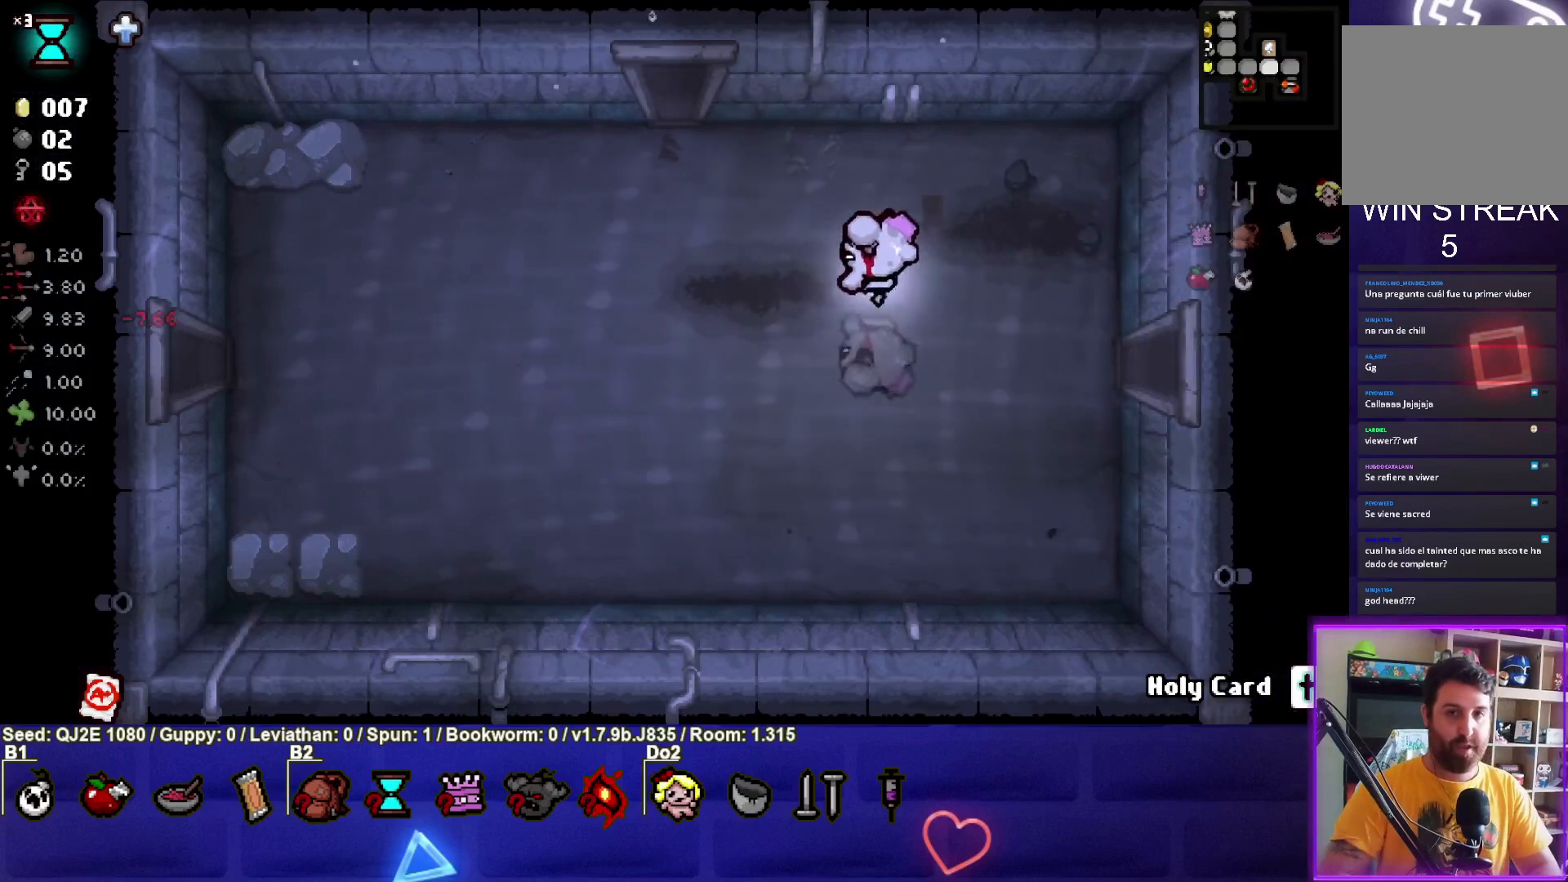
{"buttons": [], "left_stick": "up-left", "events": []}
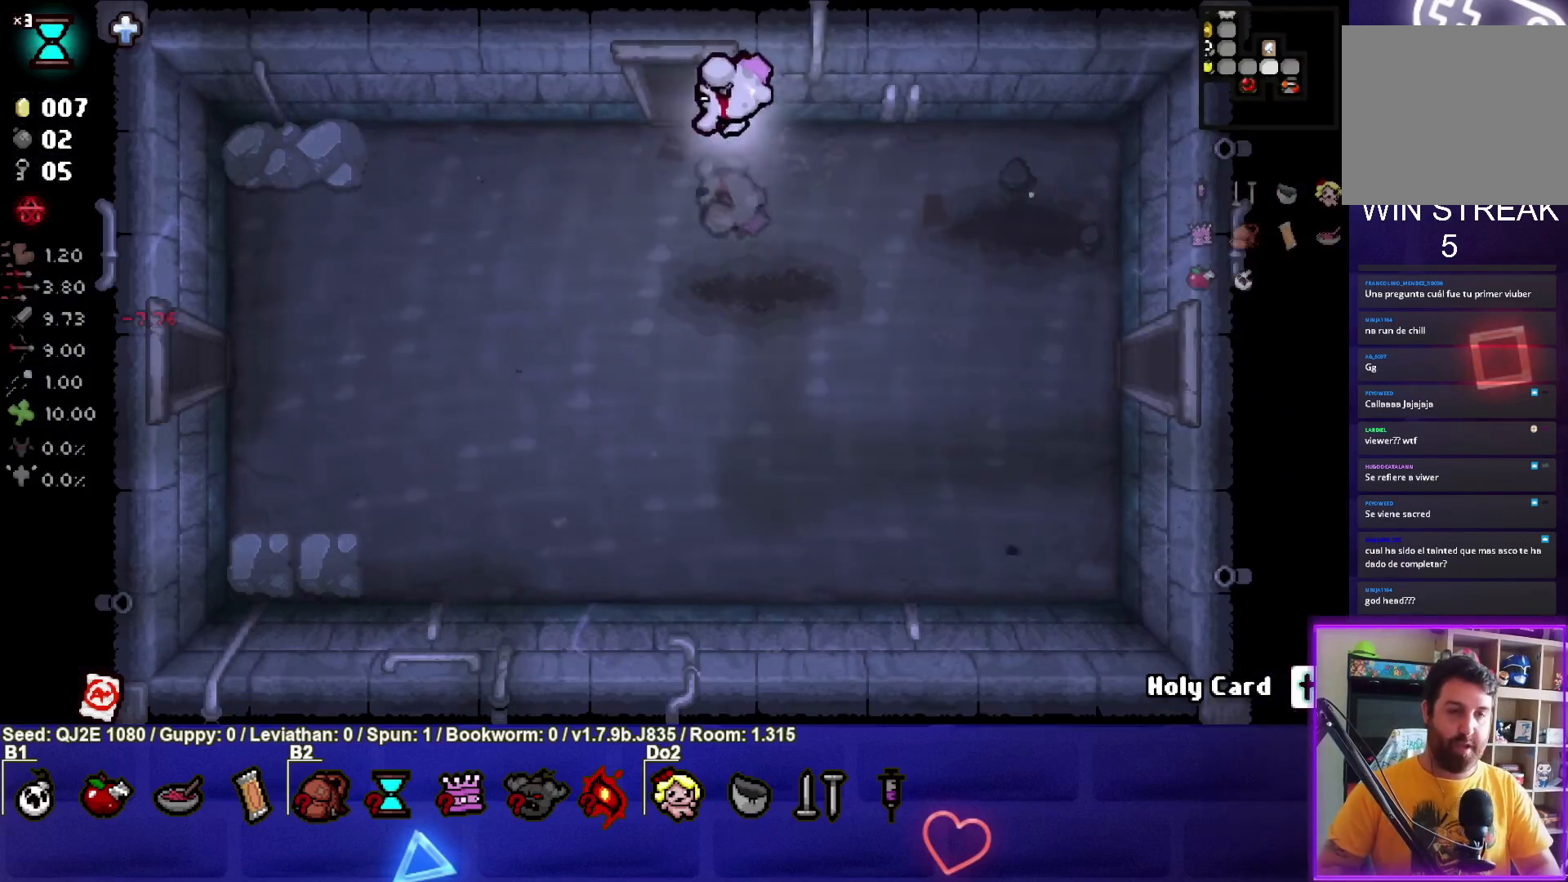
{"buttons": [], "left_stick": "up-left", "events": []}
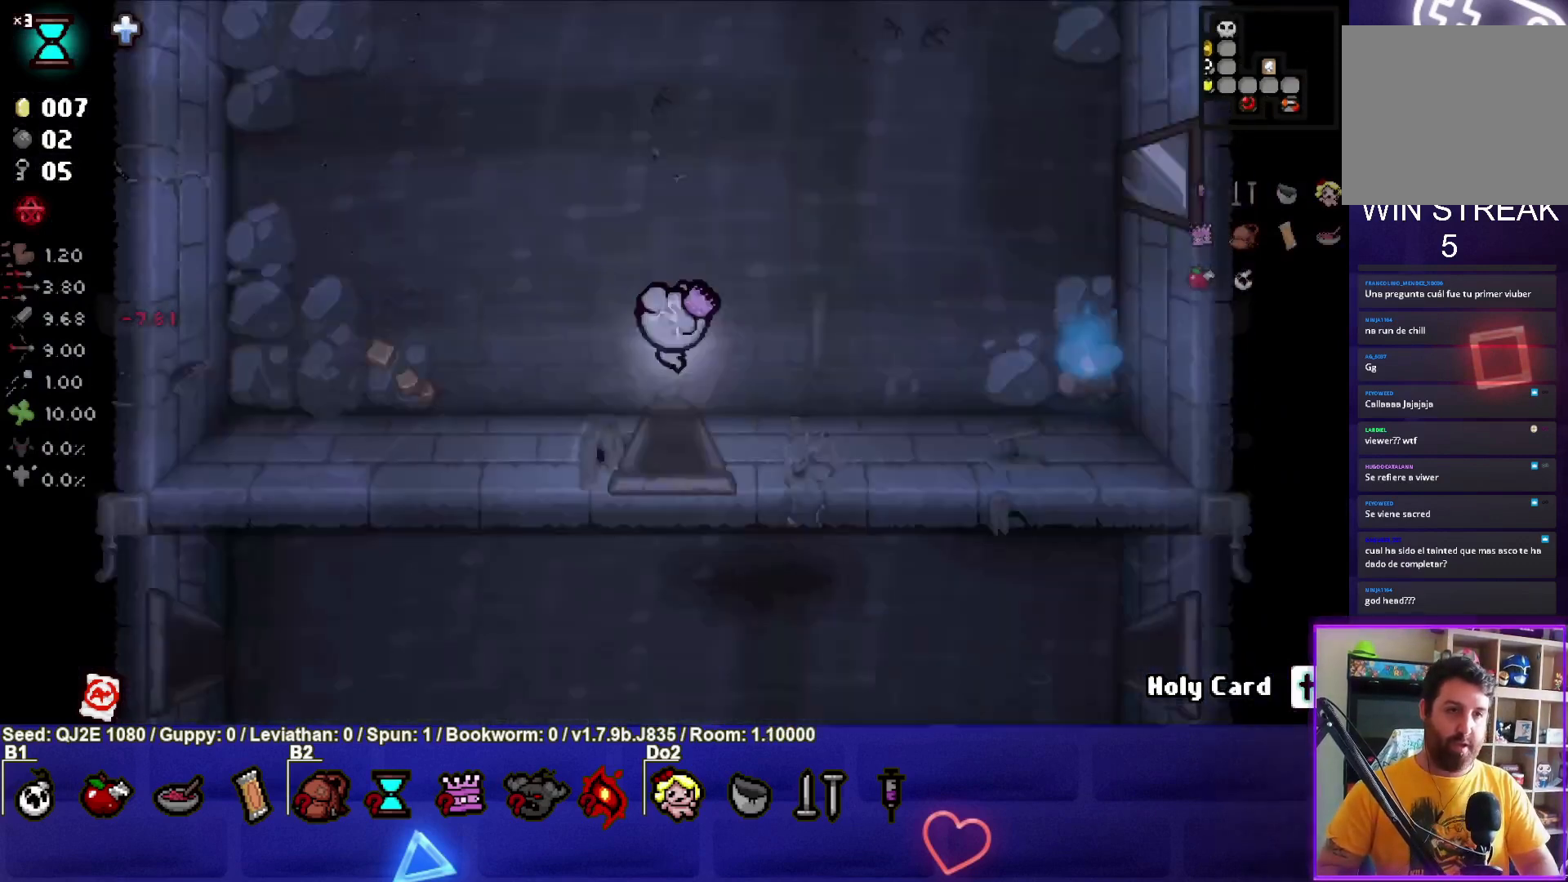
{"buttons": [], "left_stick": "up", "events": [[100, "left_stick", "center"], [233, "left_stick", "up"]]}
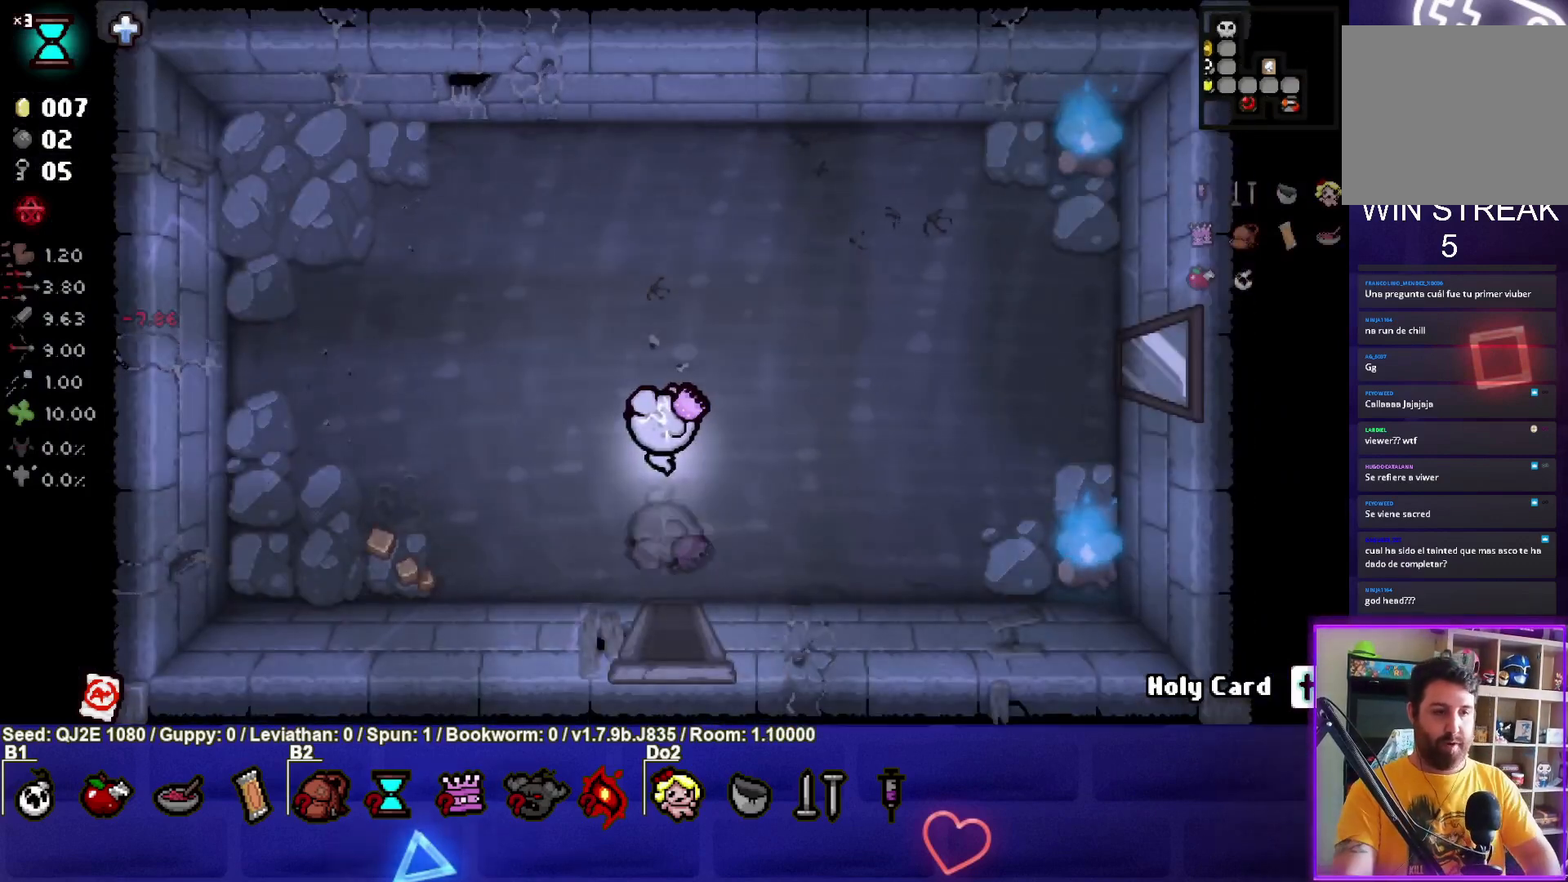
{"buttons": [], "left_stick": "left", "events": [[134, "left_stick", "left"]]}
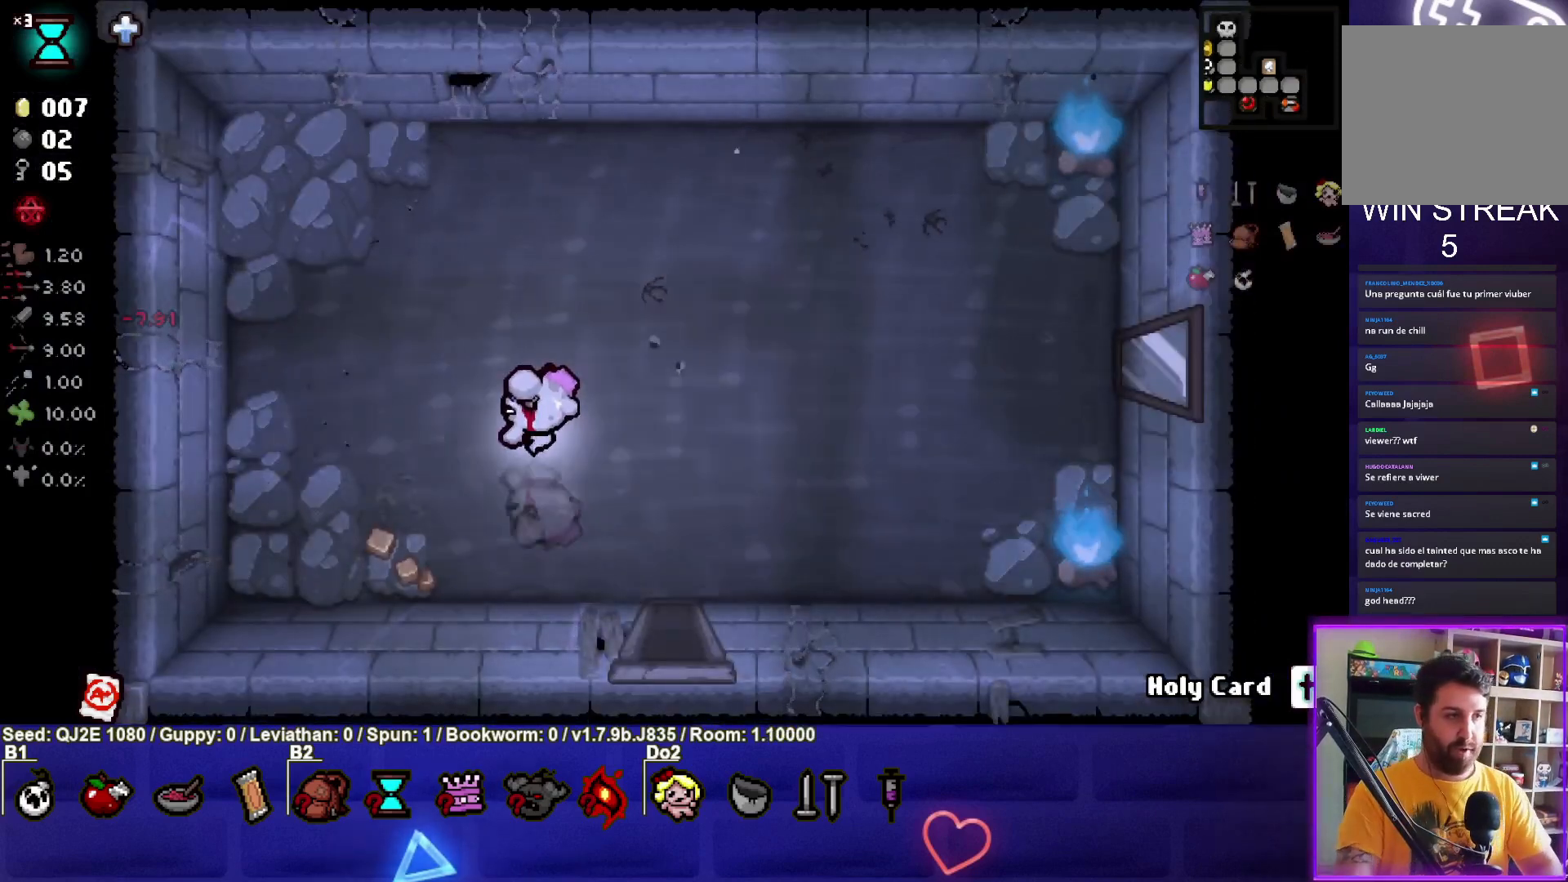
{"buttons": ["L1"], "left_stick": "up", "events": [[467, "left_stick", "up"], [500, "L1", "down"]]}
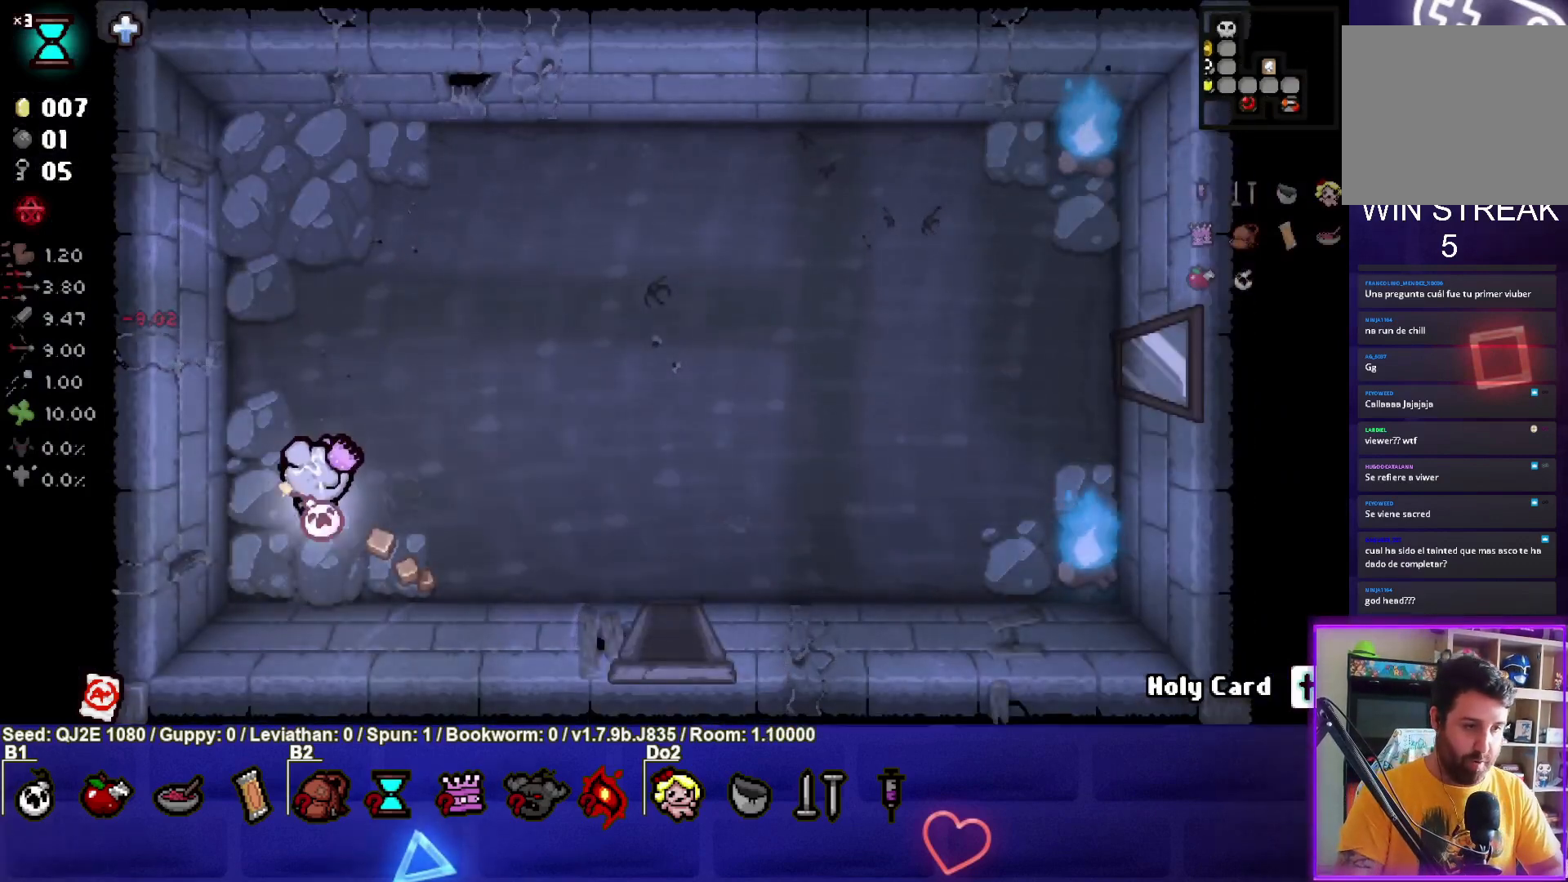
{"buttons": [], "left_stick": "up-right", "events": [[67, "L1", "up"], [67, "left_stick", "up-right"]]}
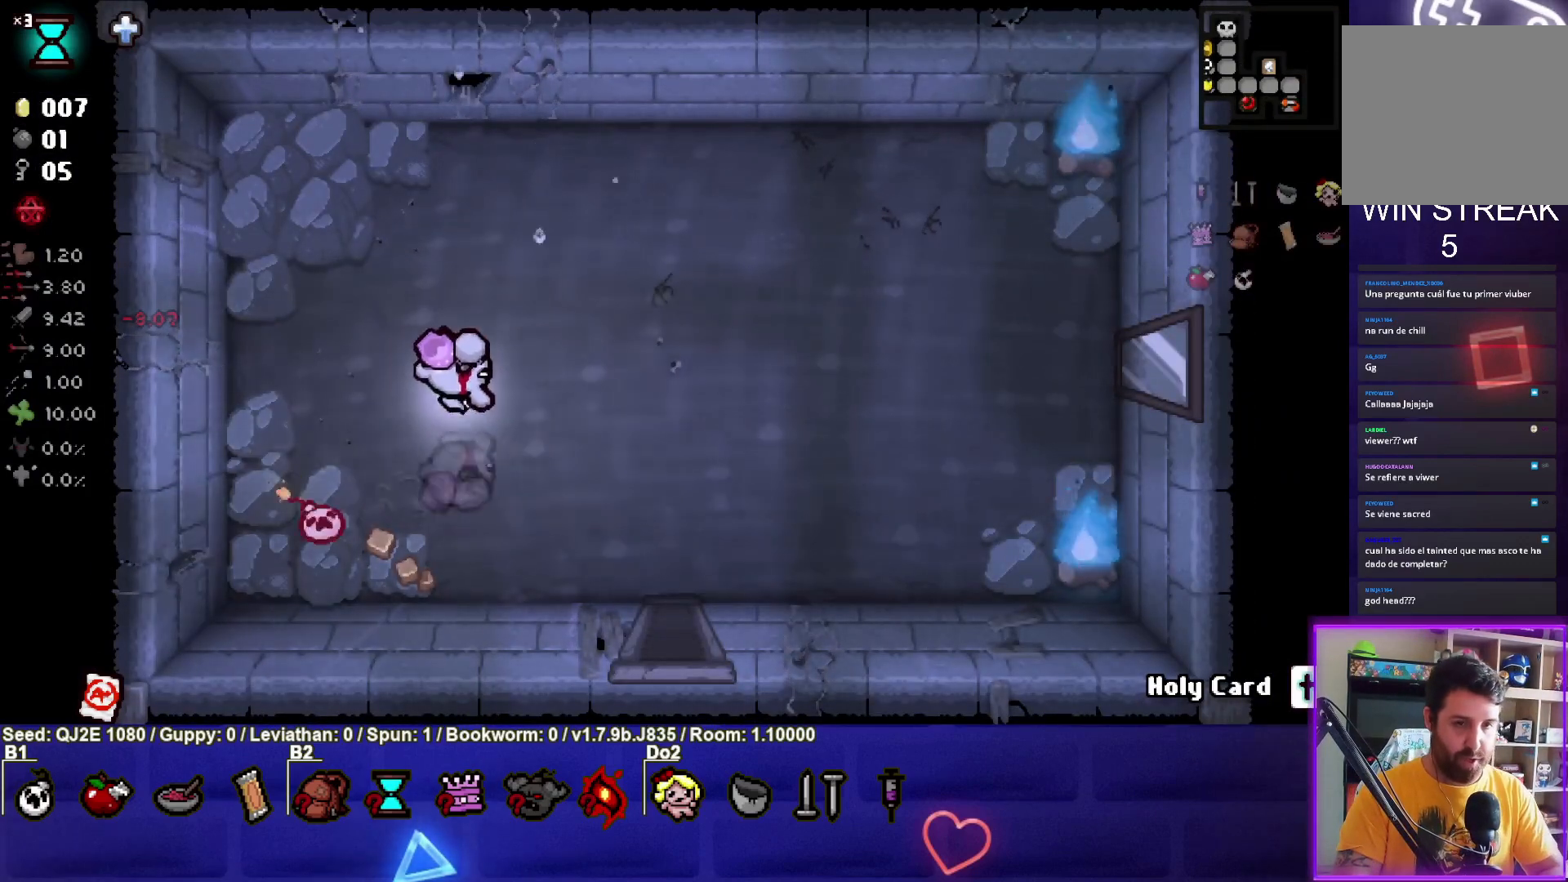
{"buttons": [], "left_stick": "right", "events": [[434, "left_stick", "right"]]}
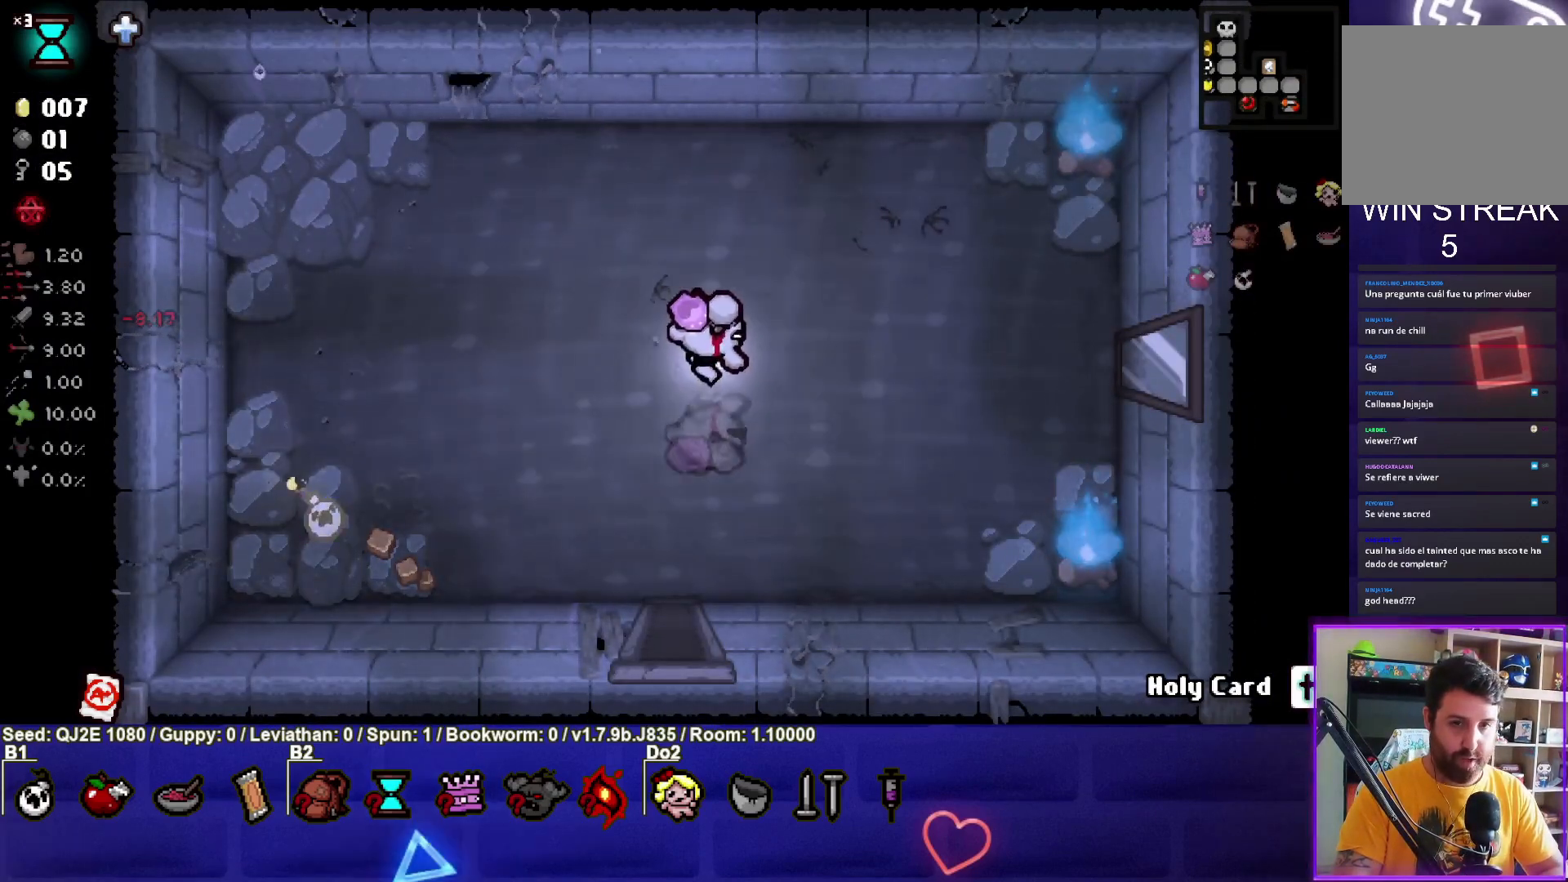
{"buttons": [], "left_stick": "right", "events": []}
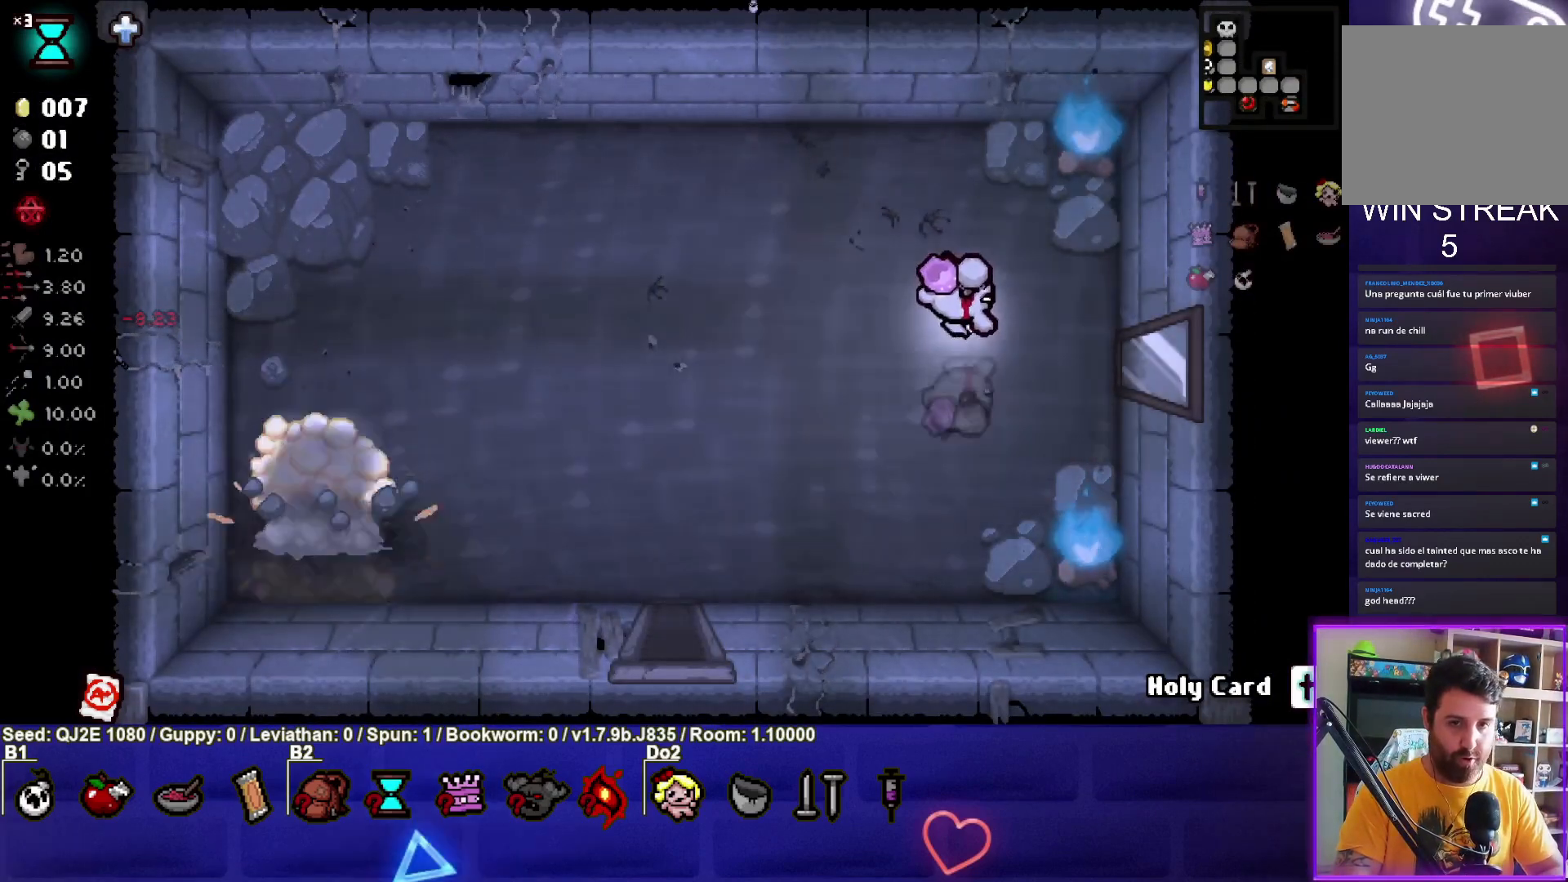
{"buttons": [], "left_stick": "right", "events": []}
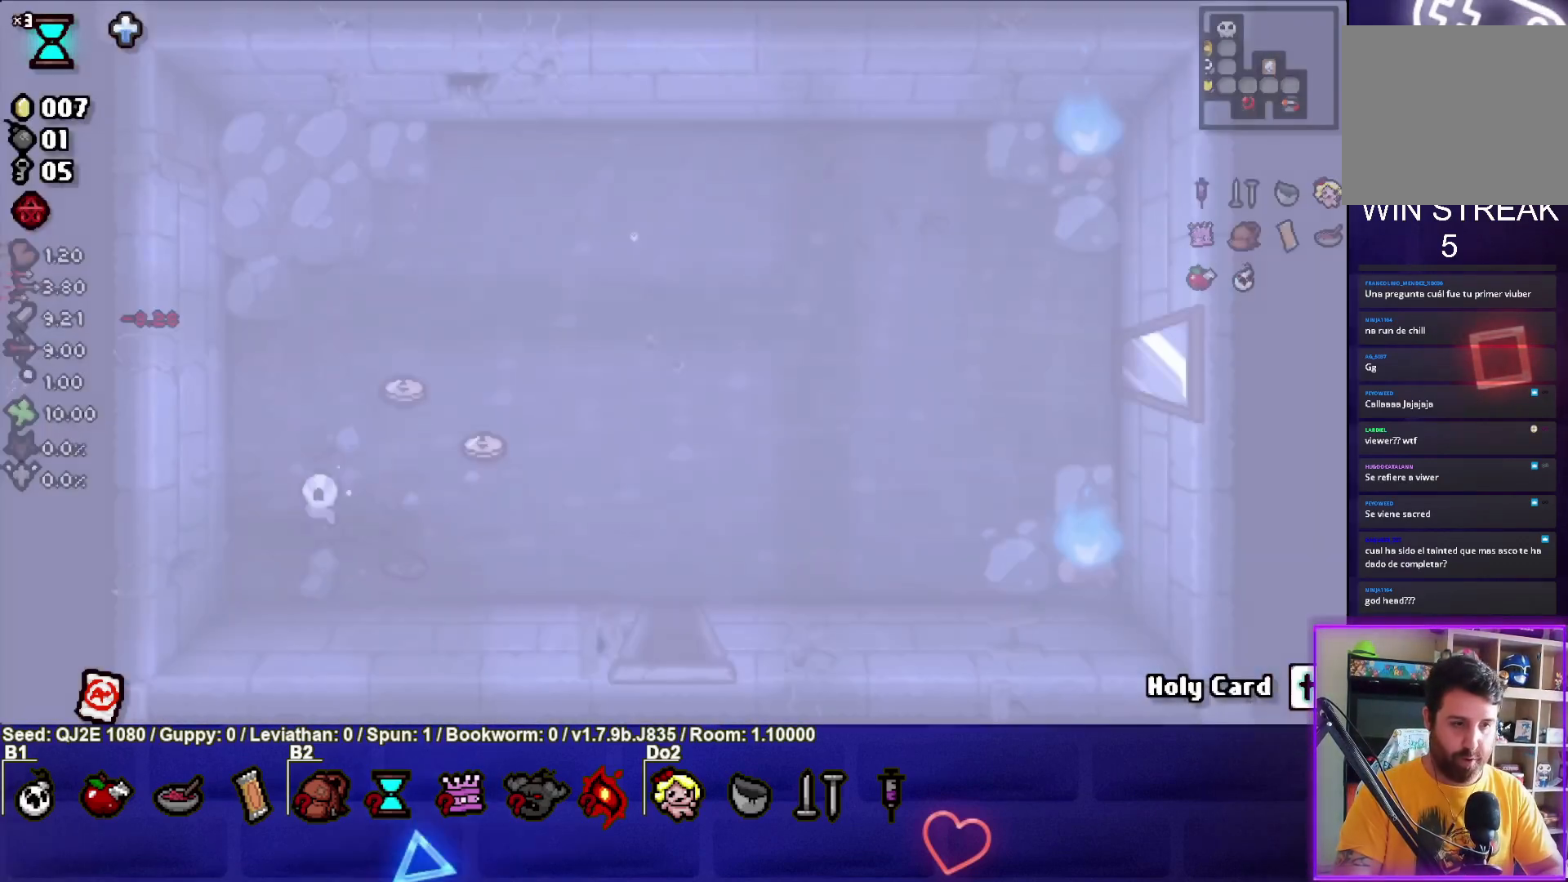
{"buttons": [], "left_stick": "right", "events": [[67, "left_stick", "center"], [401, "left_stick", "right"]]}
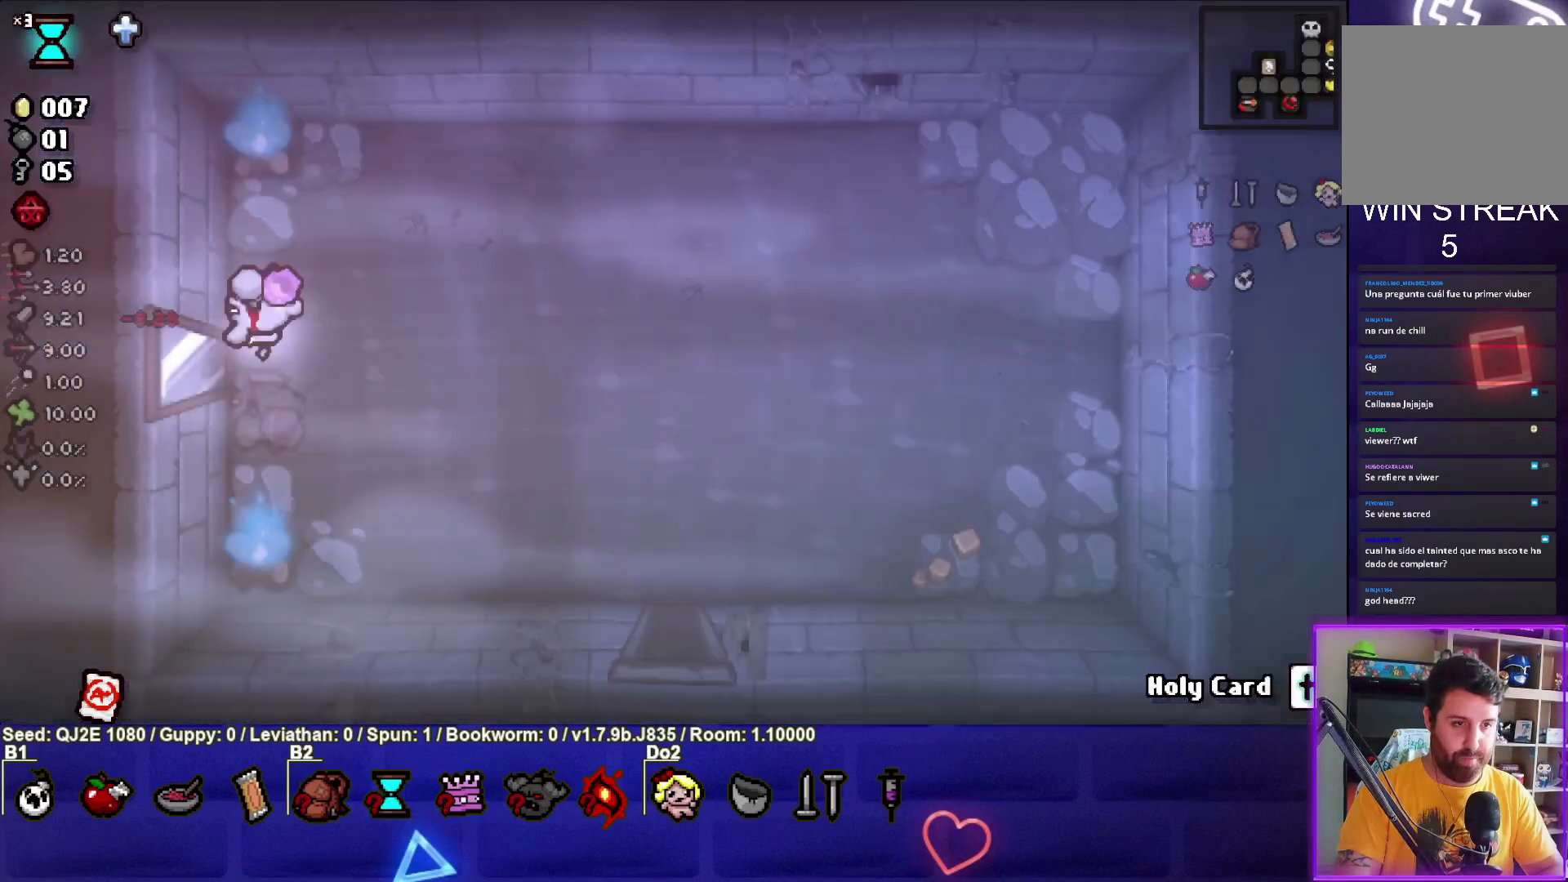
{"buttons": [], "left_stick": "right", "events": []}
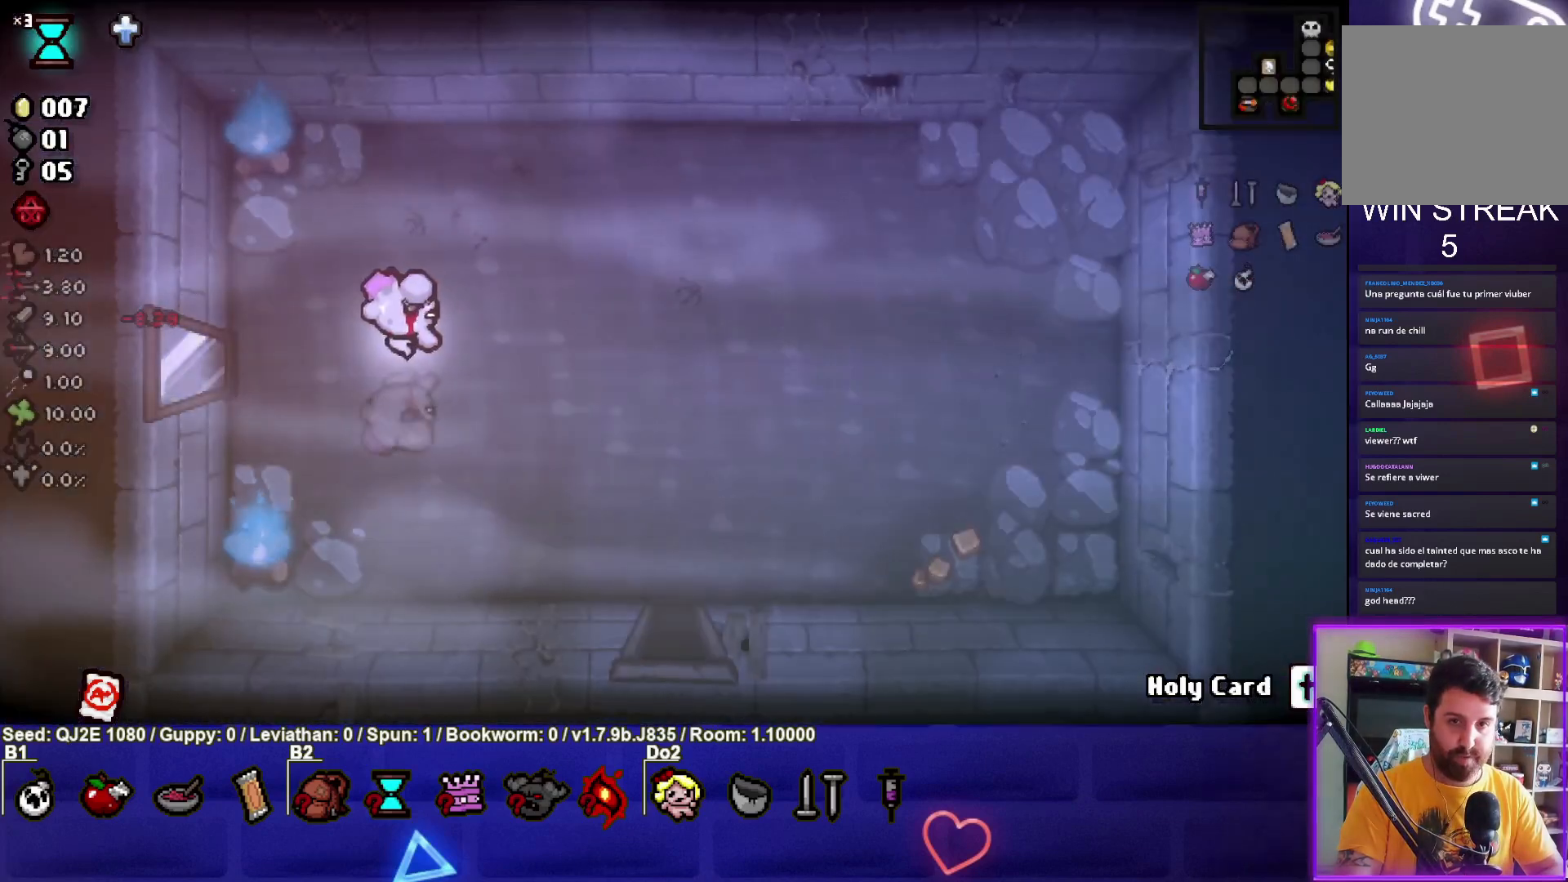
{"buttons": [], "left_stick": "right", "events": []}
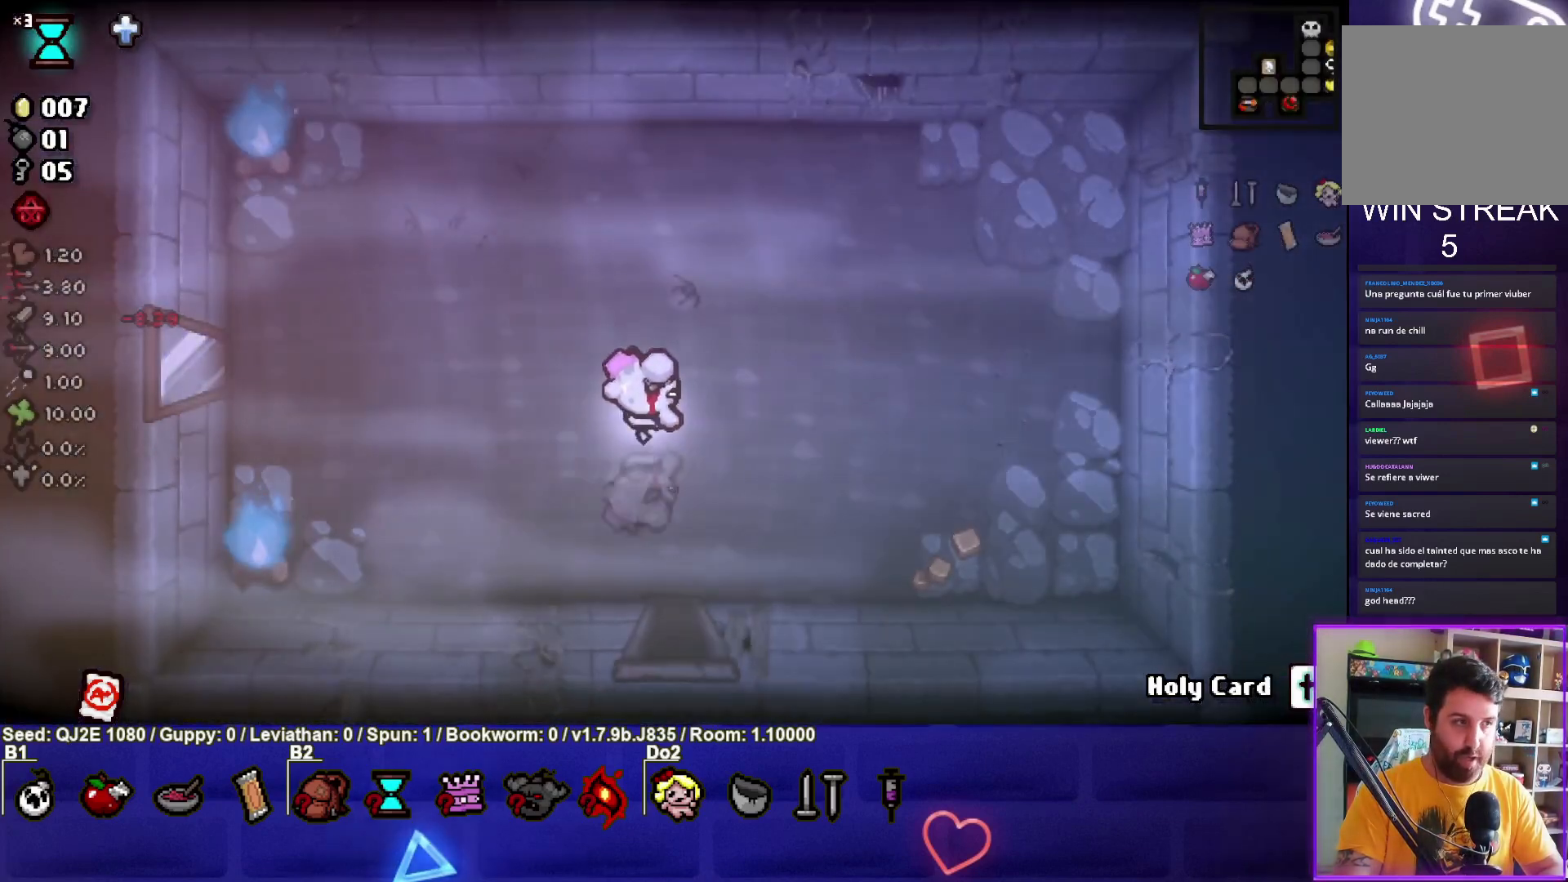
{"buttons": [], "left_stick": "right", "events": []}
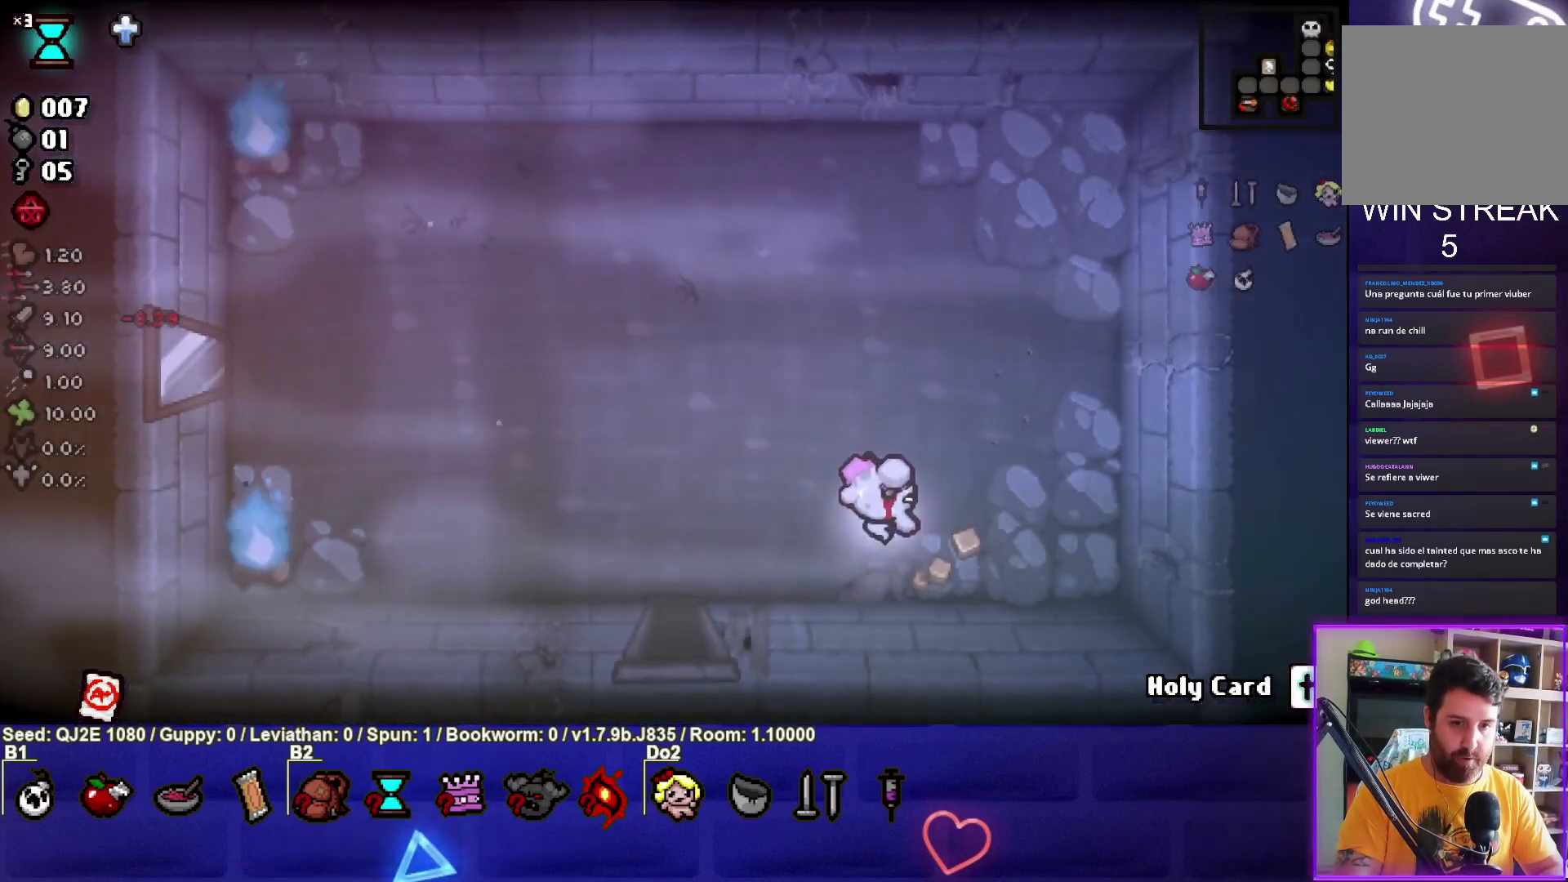
{"buttons": [], "left_stick": "up-left", "events": [[334, "L1", "down"], [334, "left_stick", "up"], [434, "left_stick", "up-left"], [467, "L1", "up"]]}
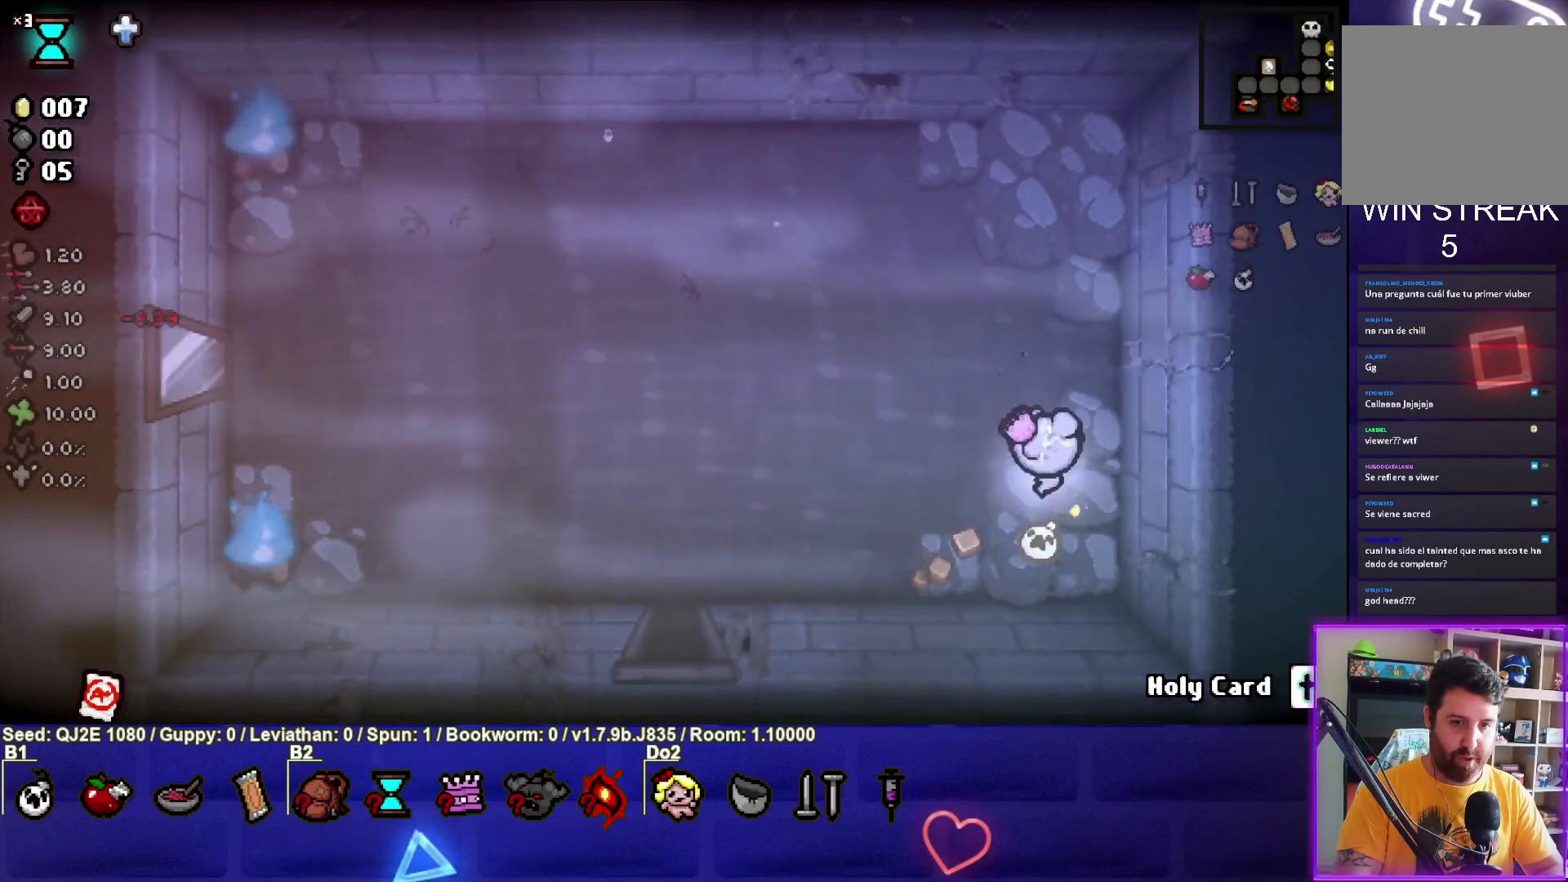
{"buttons": [], "left_stick": "up-left", "events": []}
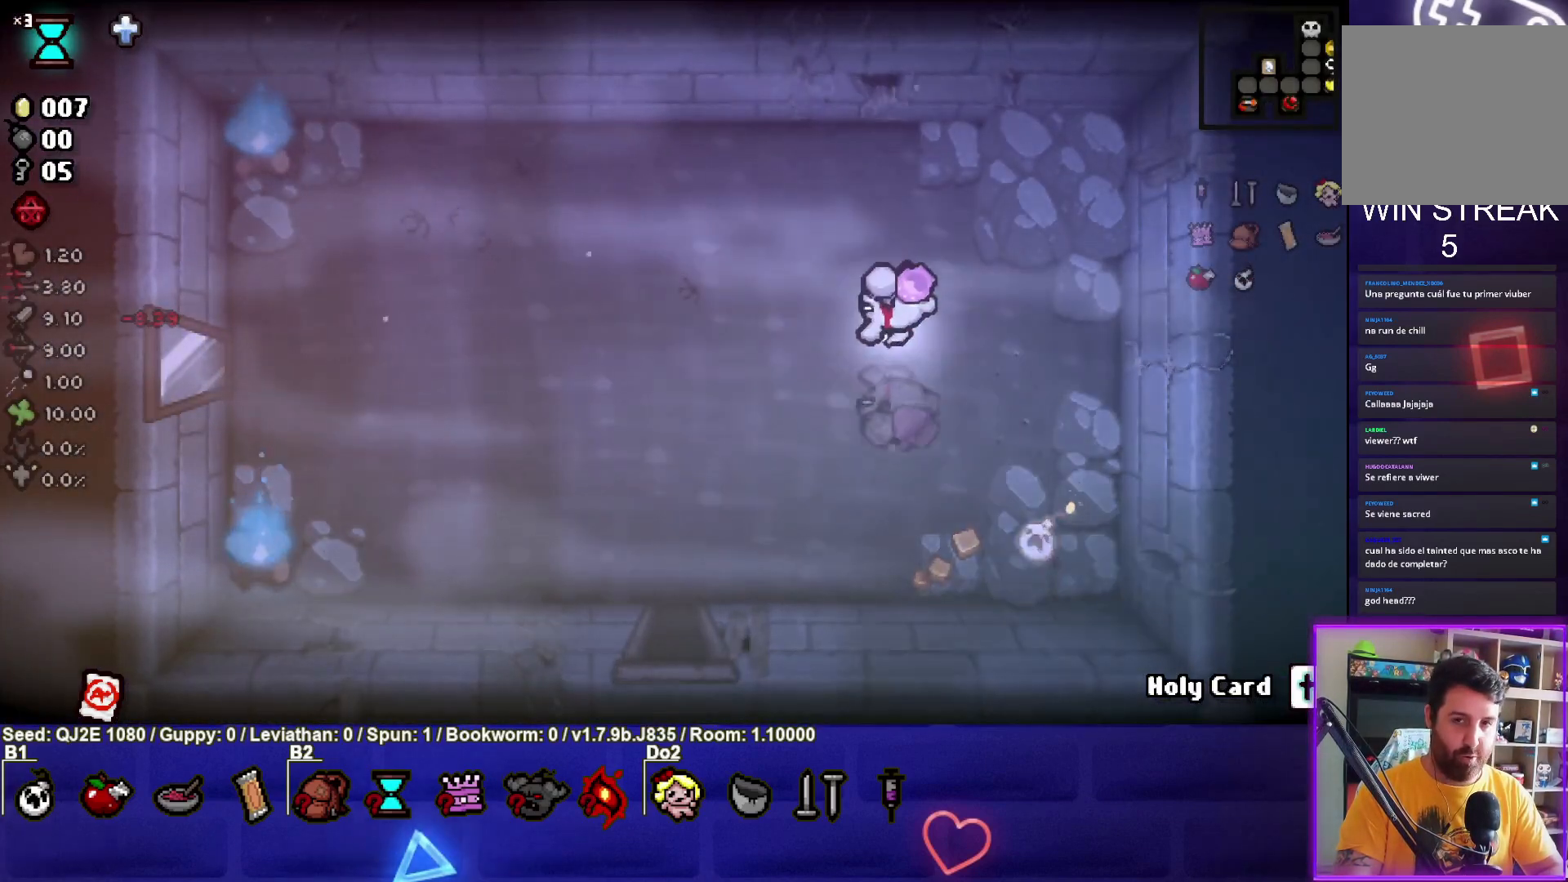
{"buttons": [], "left_stick": "down-left", "events": [[334, "left_stick", "down-left"]]}
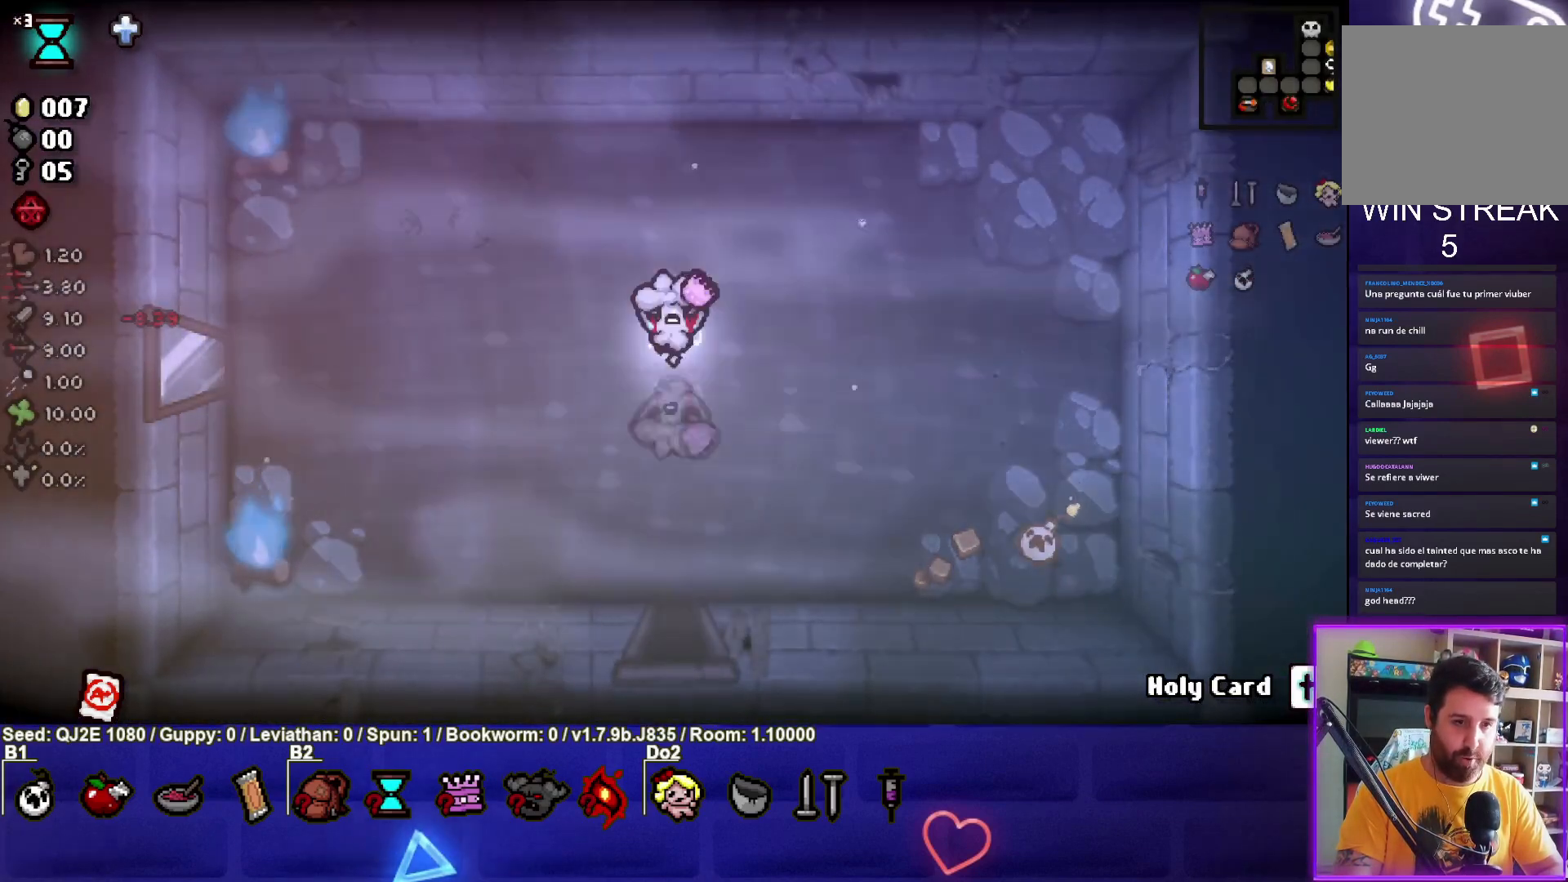
{"buttons": [], "left_stick": "down", "events": [[100, "left_stick", "down"]]}
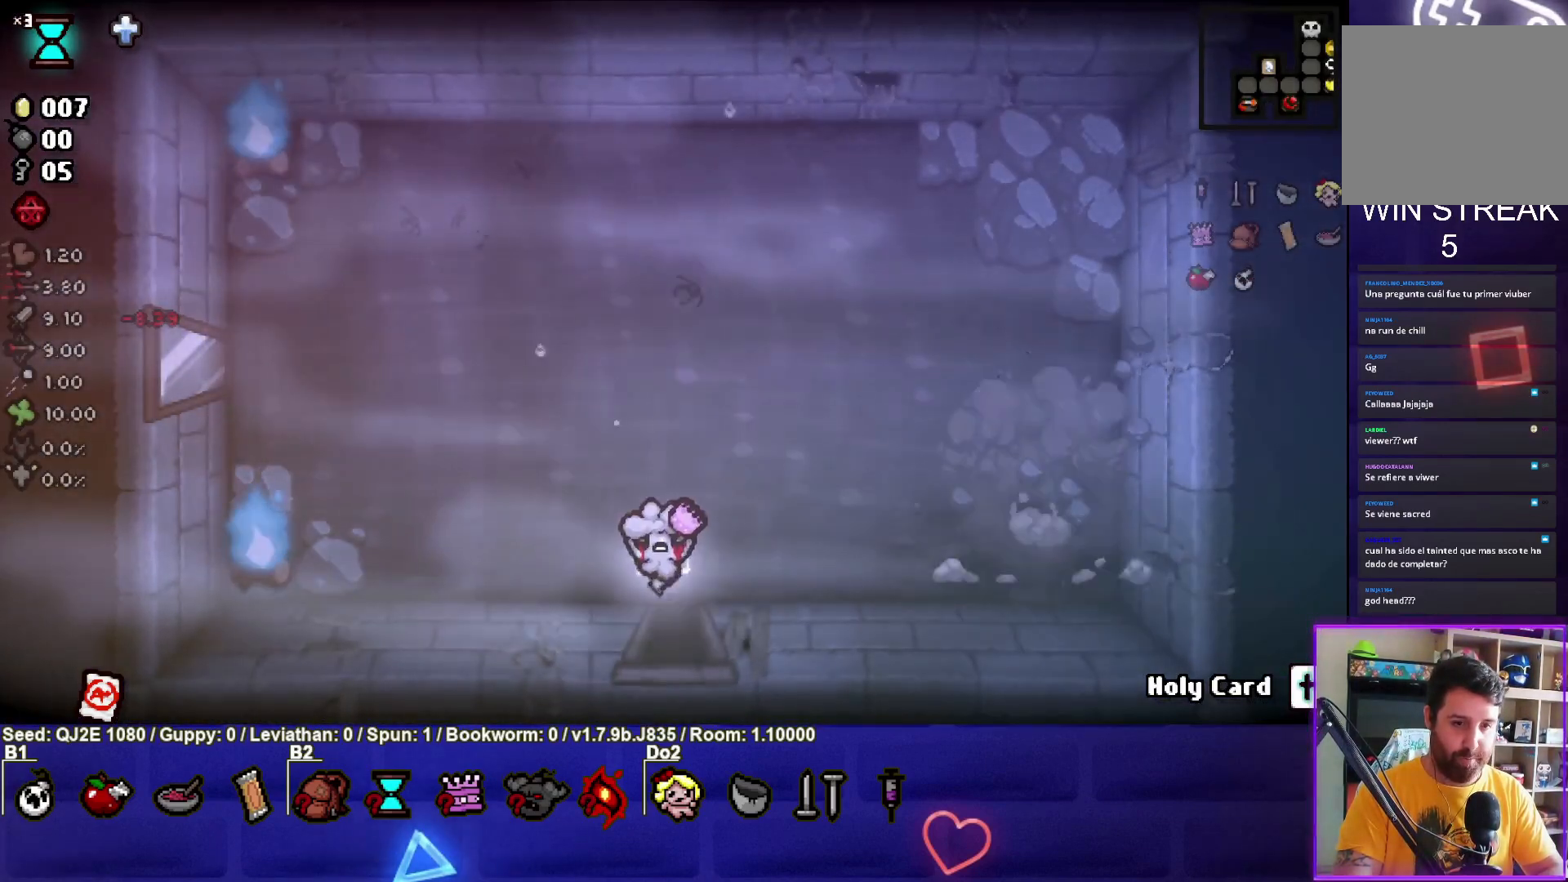
{"buttons": [], "left_stick": "down-left", "events": [[234, "left_stick", "center"], [434, "left_stick", "down-left"]]}
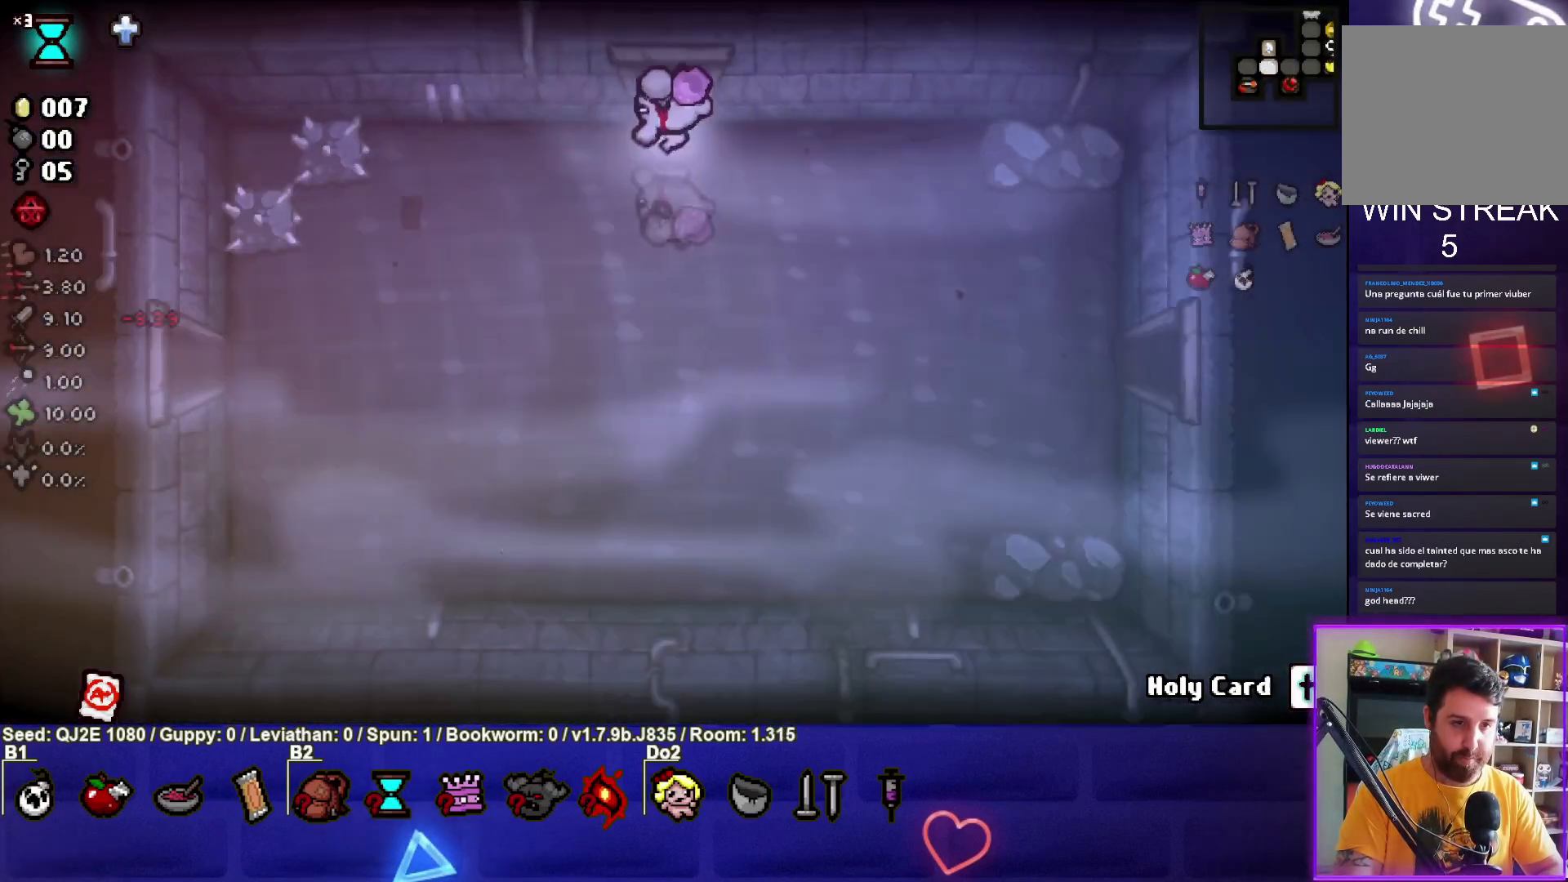
{"buttons": [], "left_stick": "down-left", "events": []}
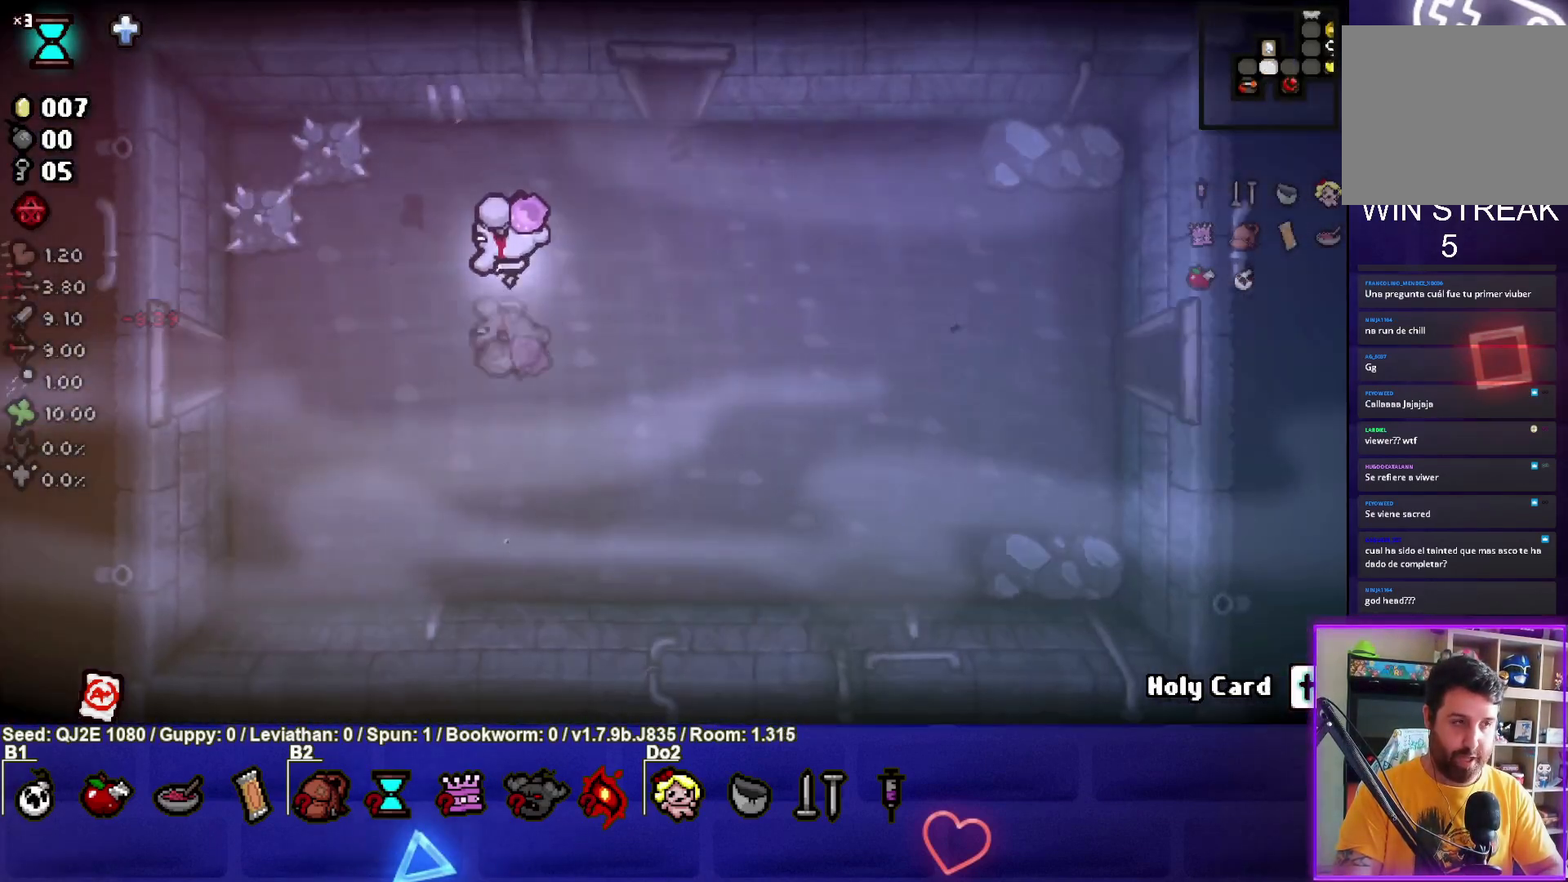
{"buttons": [], "left_stick": "left", "events": [[267, "left_stick", "left"]]}